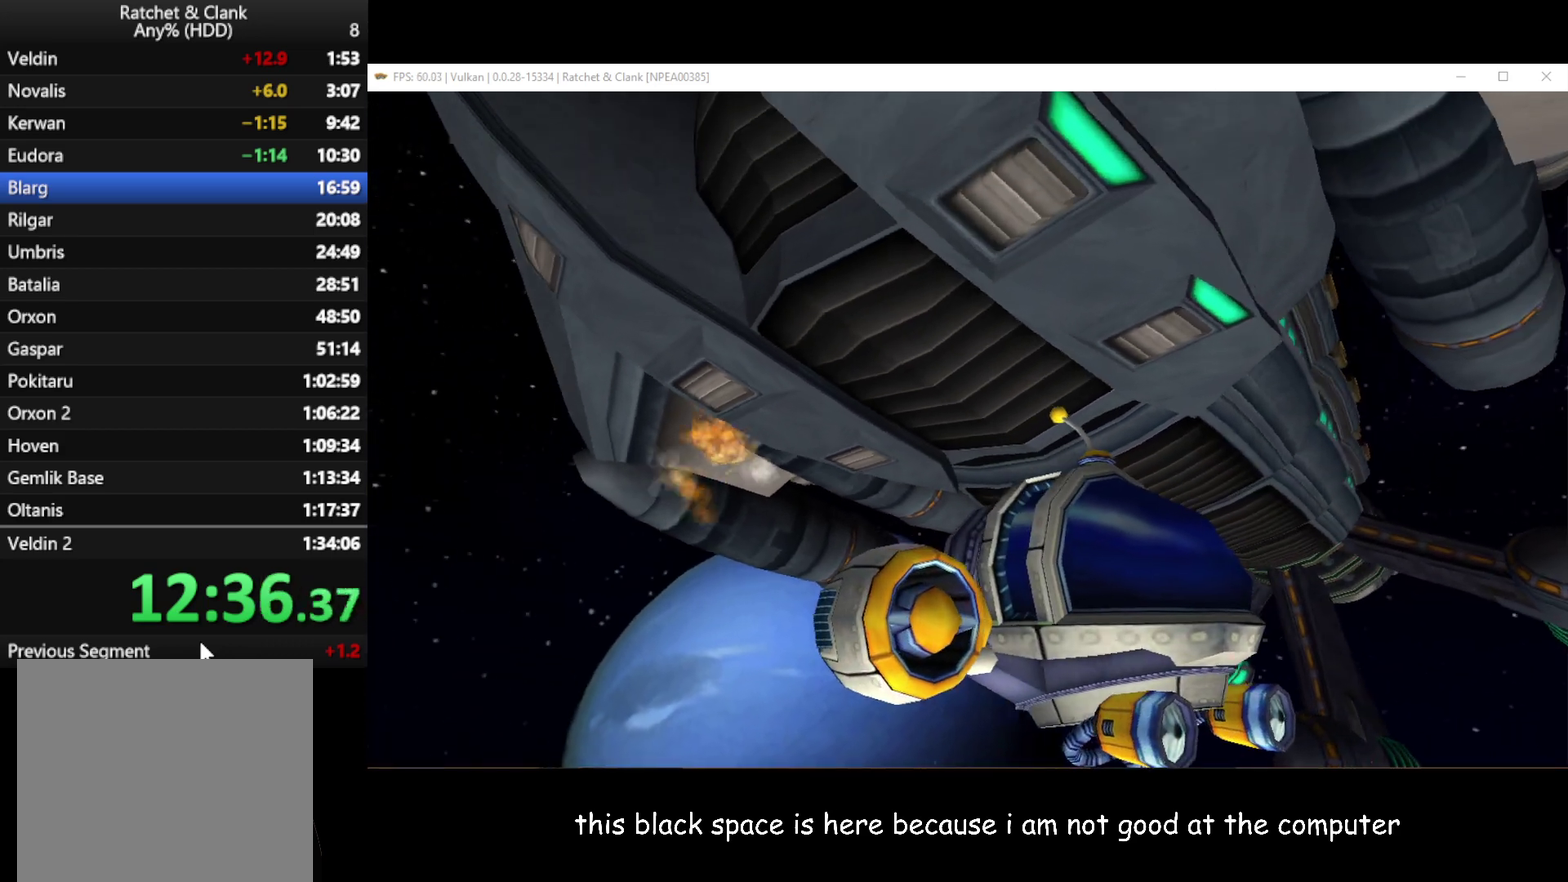
Gameplay with a controller (Xbox layout); each line is a JSON object with the inputs held at the frame after it. "button_events" lists button changes between this image and that frame as [ms after this image, input, new state], when the widget could be followed in between (sticks are given only as held states).
{"buttons": [], "left_stick": "center", "right_stick": "center", "button_events": [[183, "A", "down"], [283, "A", "up"]]}
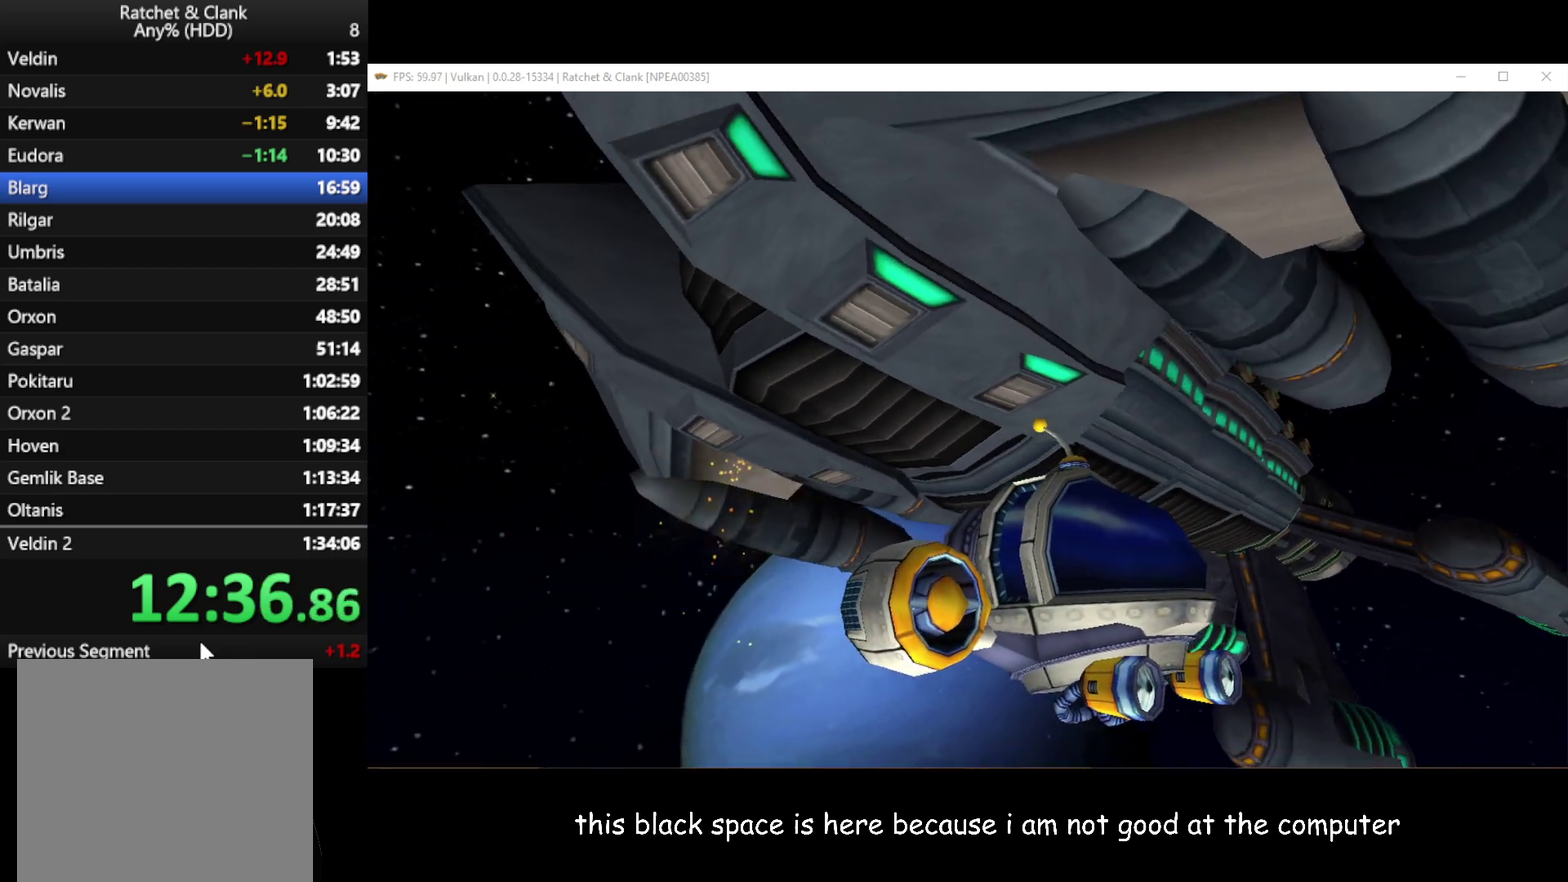
{"buttons": [], "left_stick": "center", "right_stick": "center", "button_events": [[300, "A", "down"], [433, "A", "up"]]}
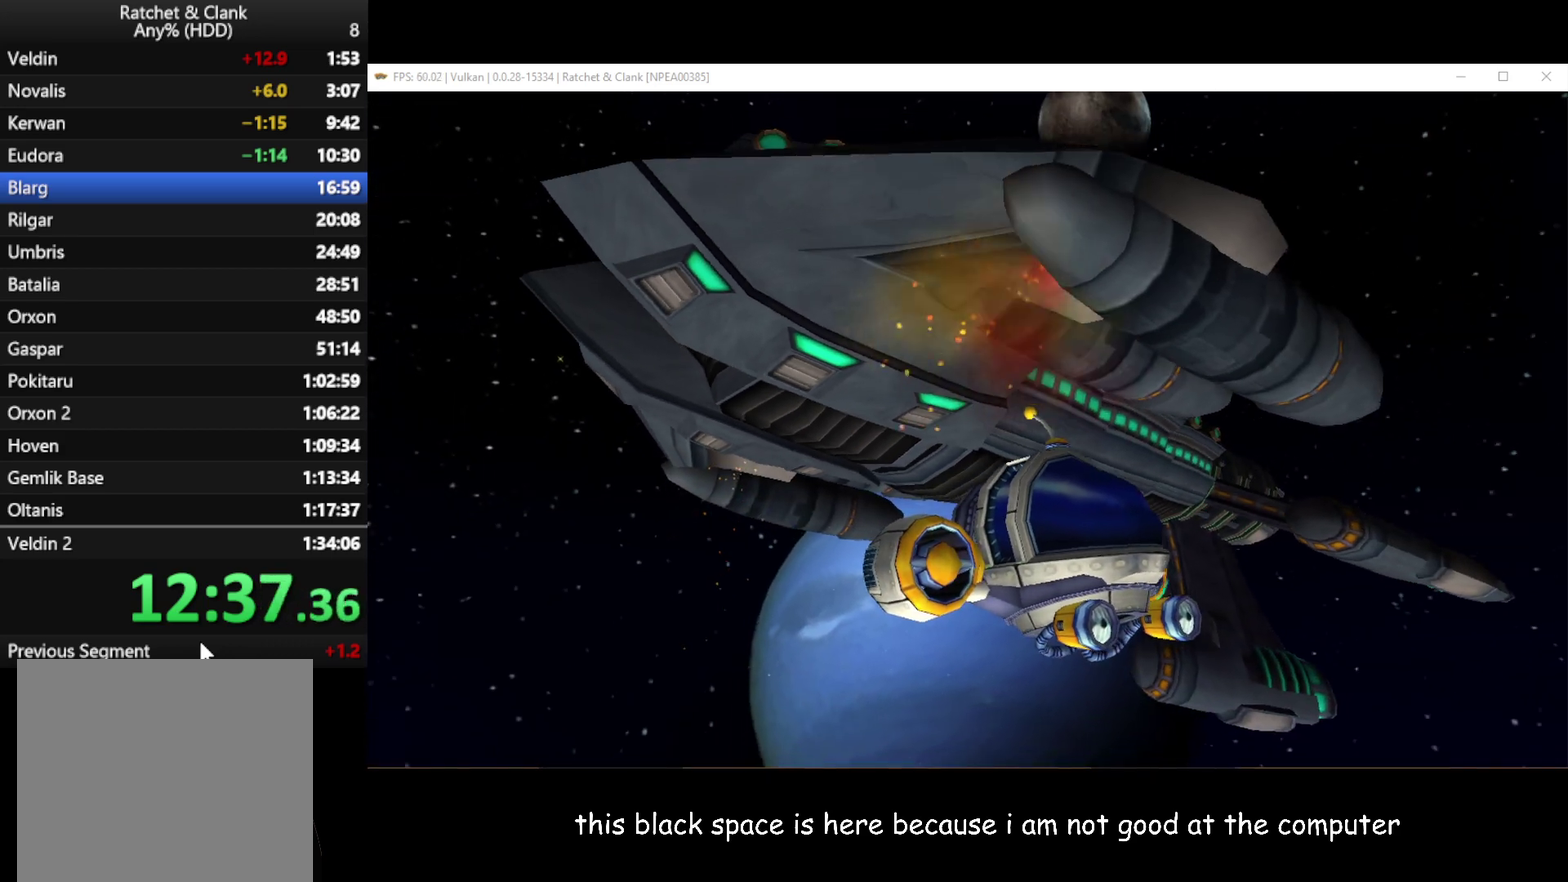
{"buttons": [], "left_stick": "center", "right_stick": "center", "button_events": [[383, "A", "down"], [500, "A", "up"]]}
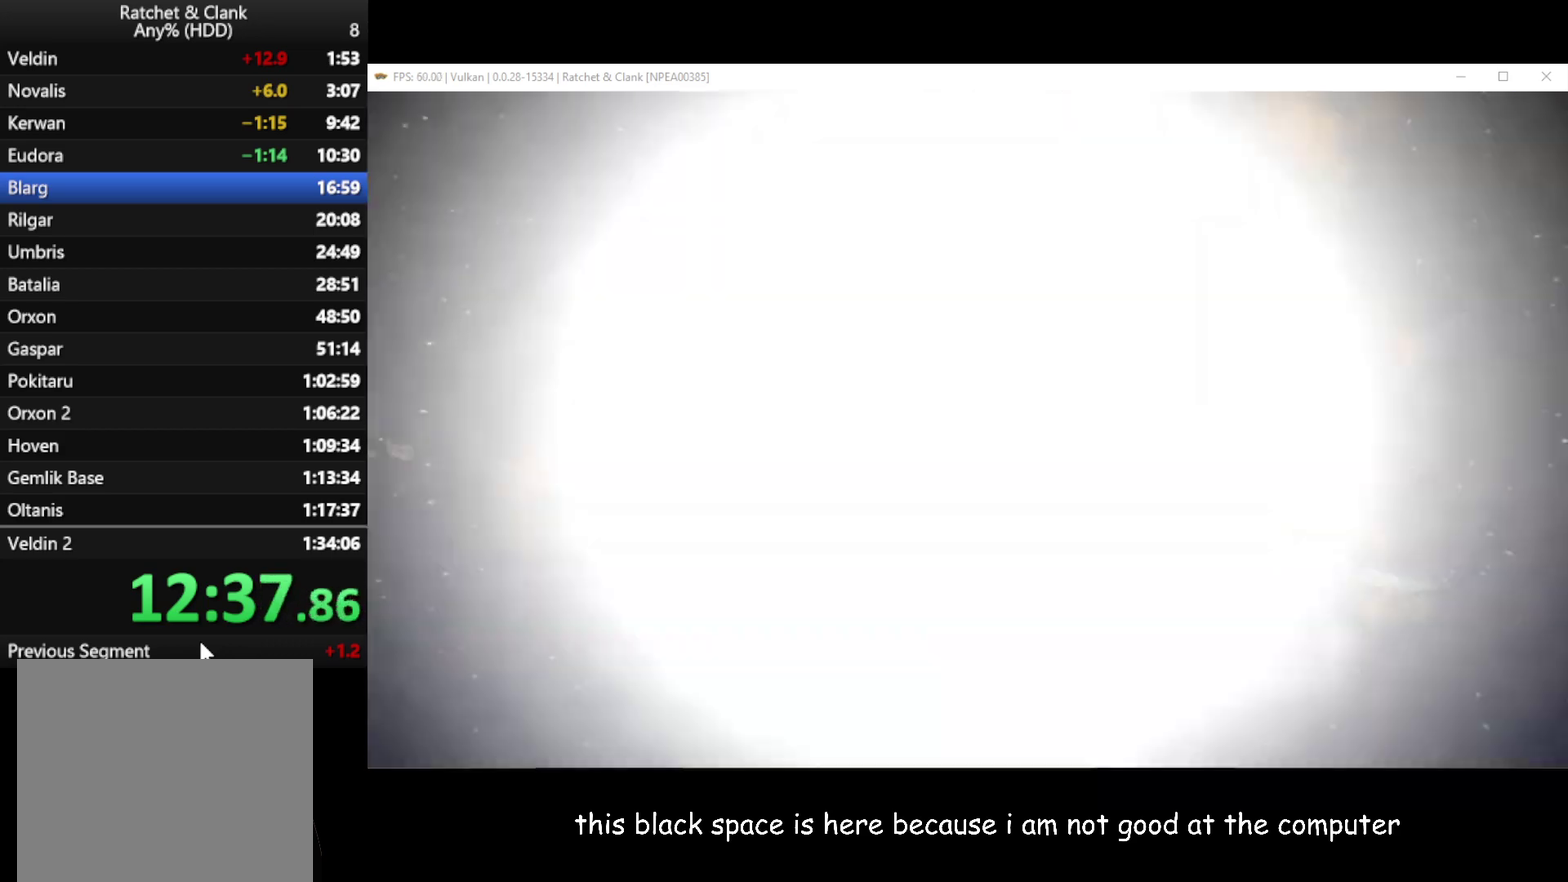
{"buttons": [], "left_stick": "center", "right_stick": "center", "button_events": [[367, "A", "down"], [450, "A", "up"]]}
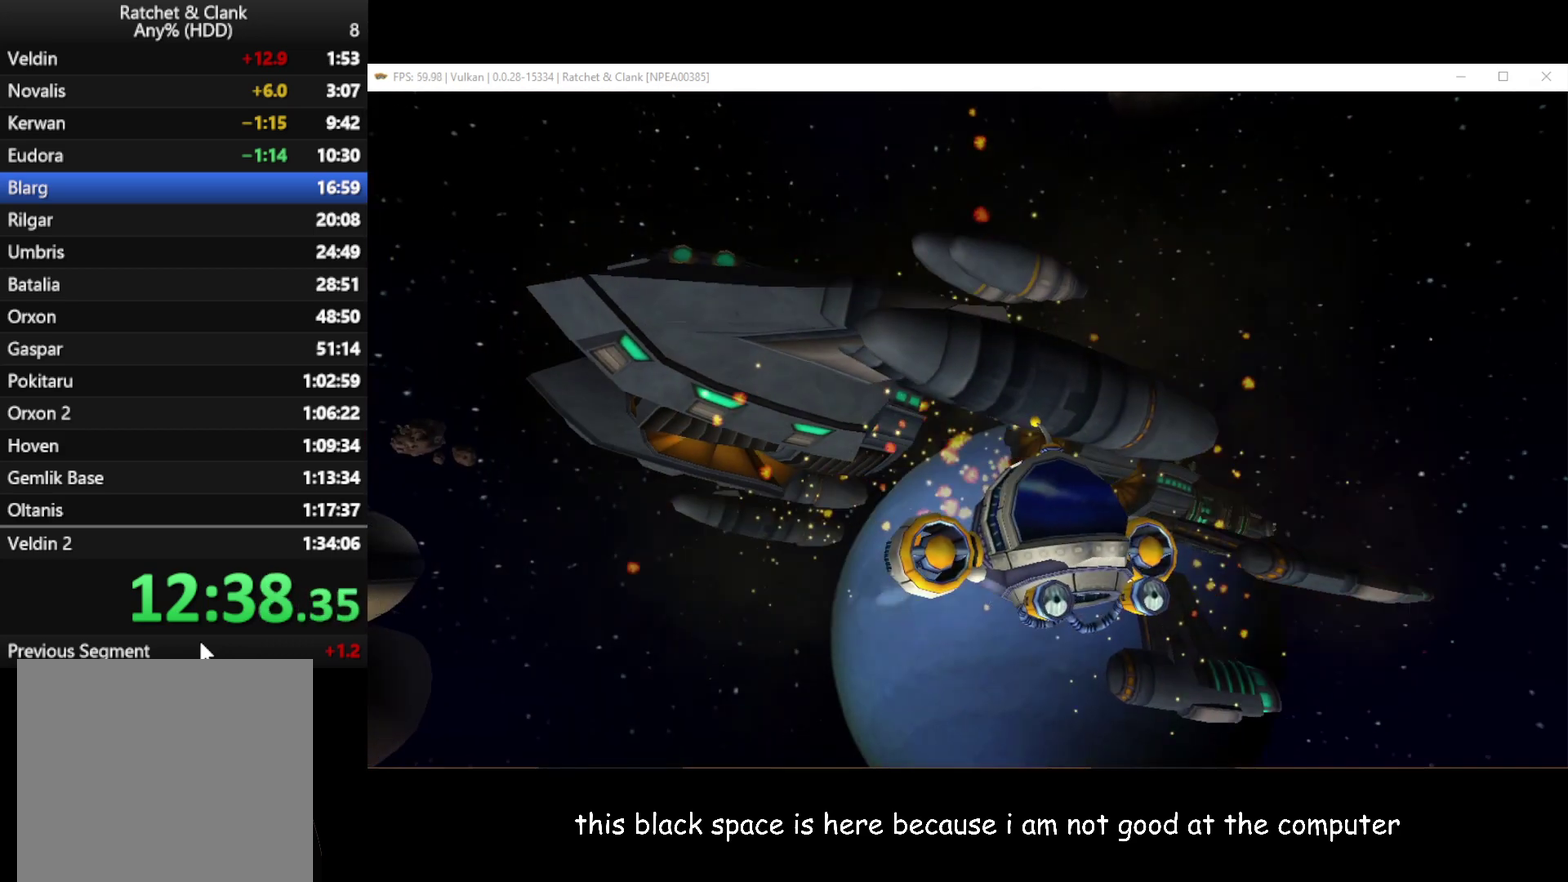
{"buttons": [], "left_stick": "center", "right_stick": "center", "button_events": [[117, "A", "down"], [233, "A", "up"]]}
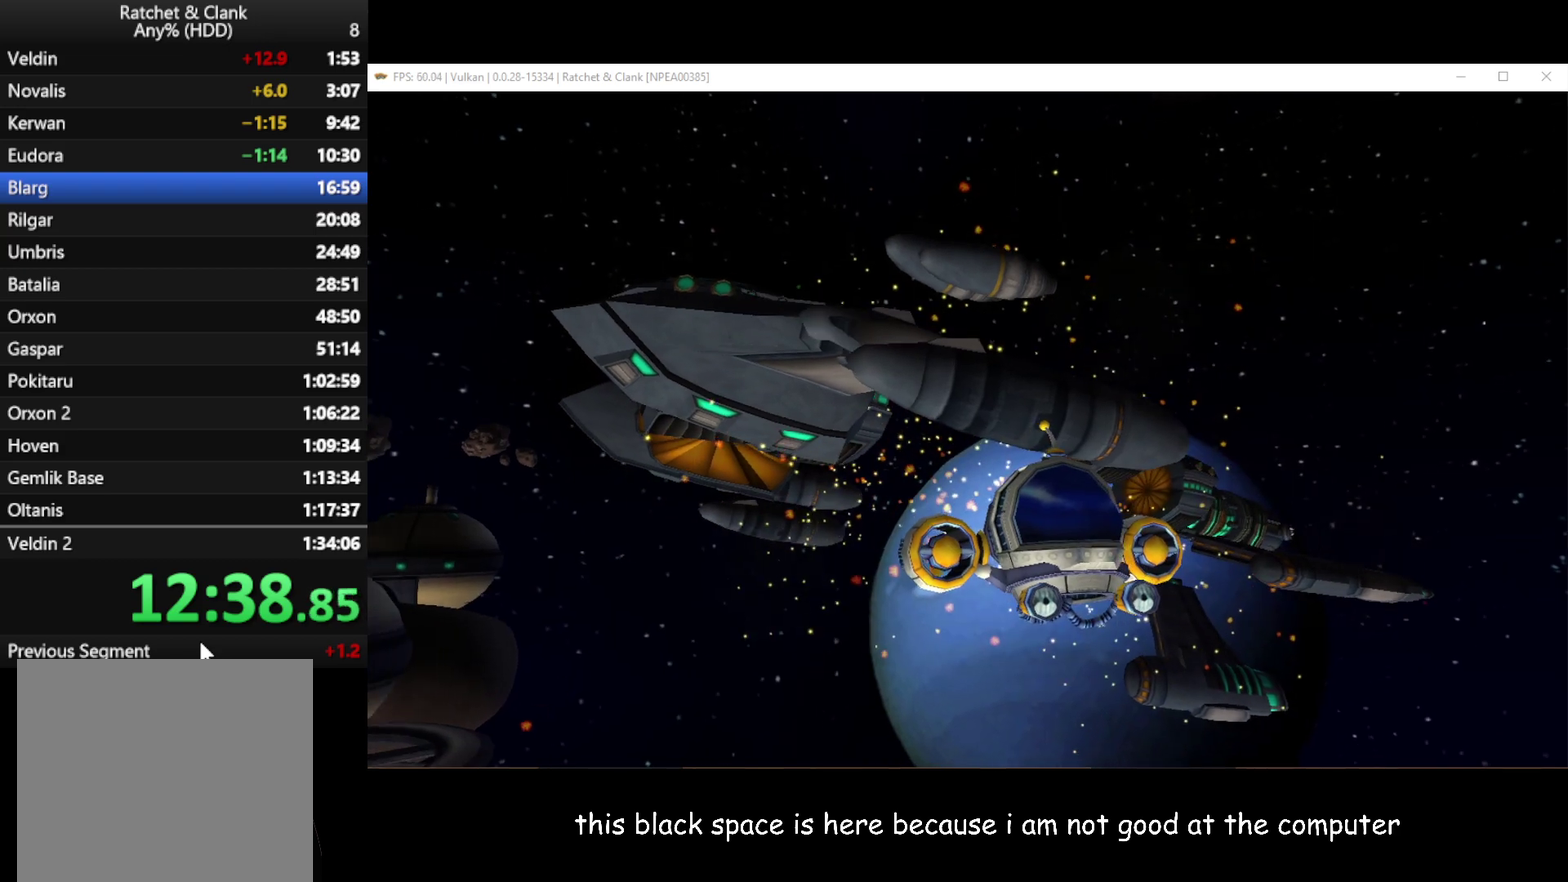
{"buttons": [], "left_stick": "center", "right_stick": "center", "button_events": []}
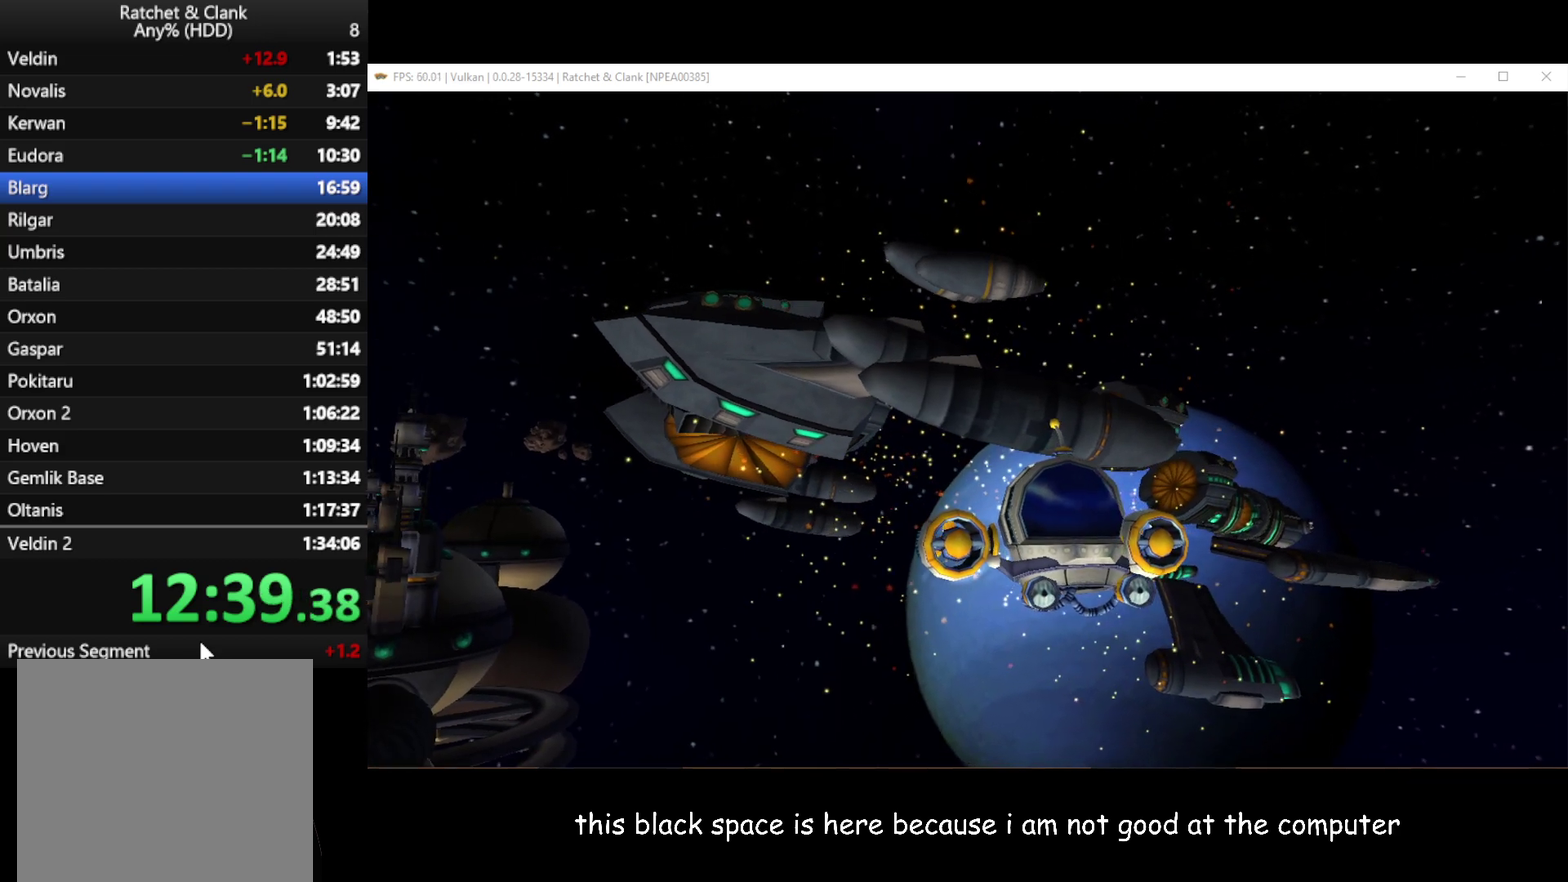
{"buttons": [], "left_stick": "center", "right_stick": "center", "button_events": []}
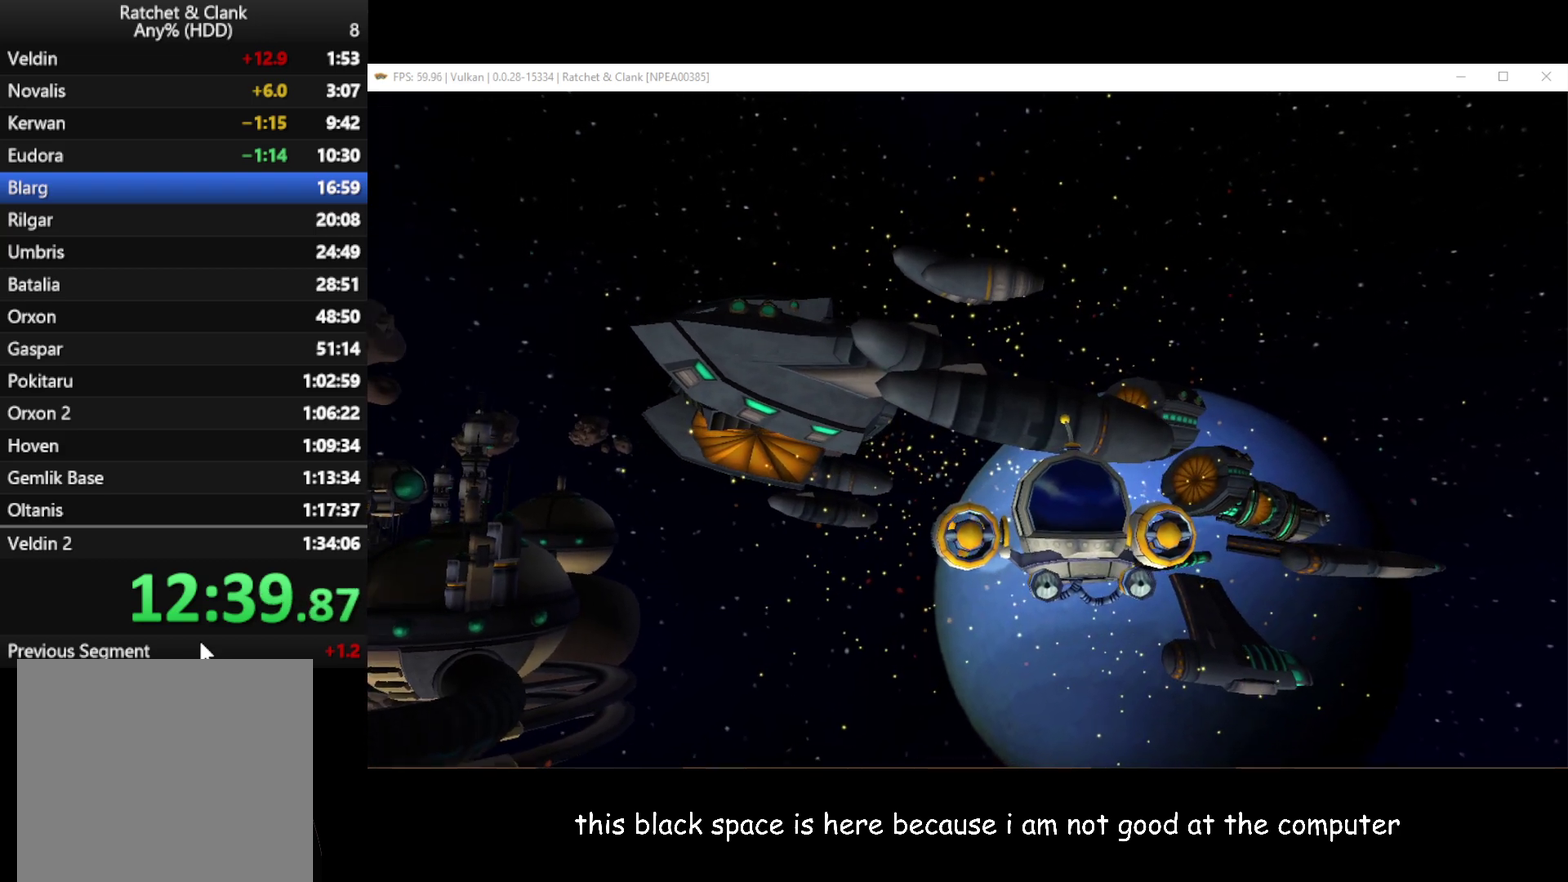
{"buttons": ["A"], "left_stick": "center", "right_stick": "center", "button_events": [[167, "A", "down"], [300, "A", "up"], [417, "A", "down"]]}
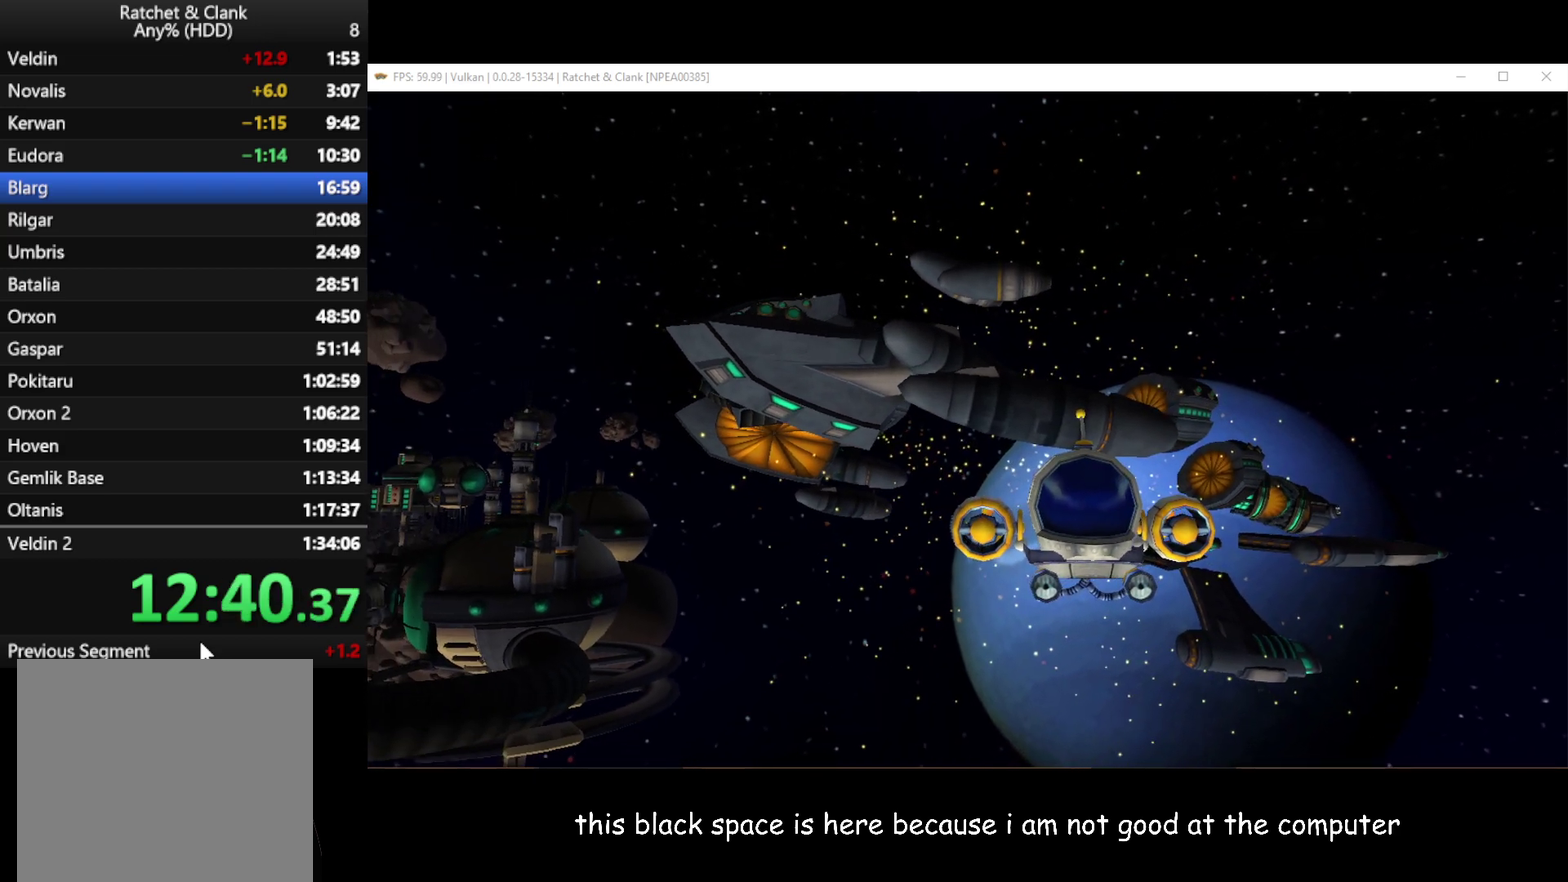
{"buttons": ["A"], "left_stick": "center", "right_stick": "center", "button_events": [[17, "A", "up"], [100, "A", "down"], [200, "A", "up"], [267, "A", "down"], [367, "A", "up"], [450, "A", "down"]]}
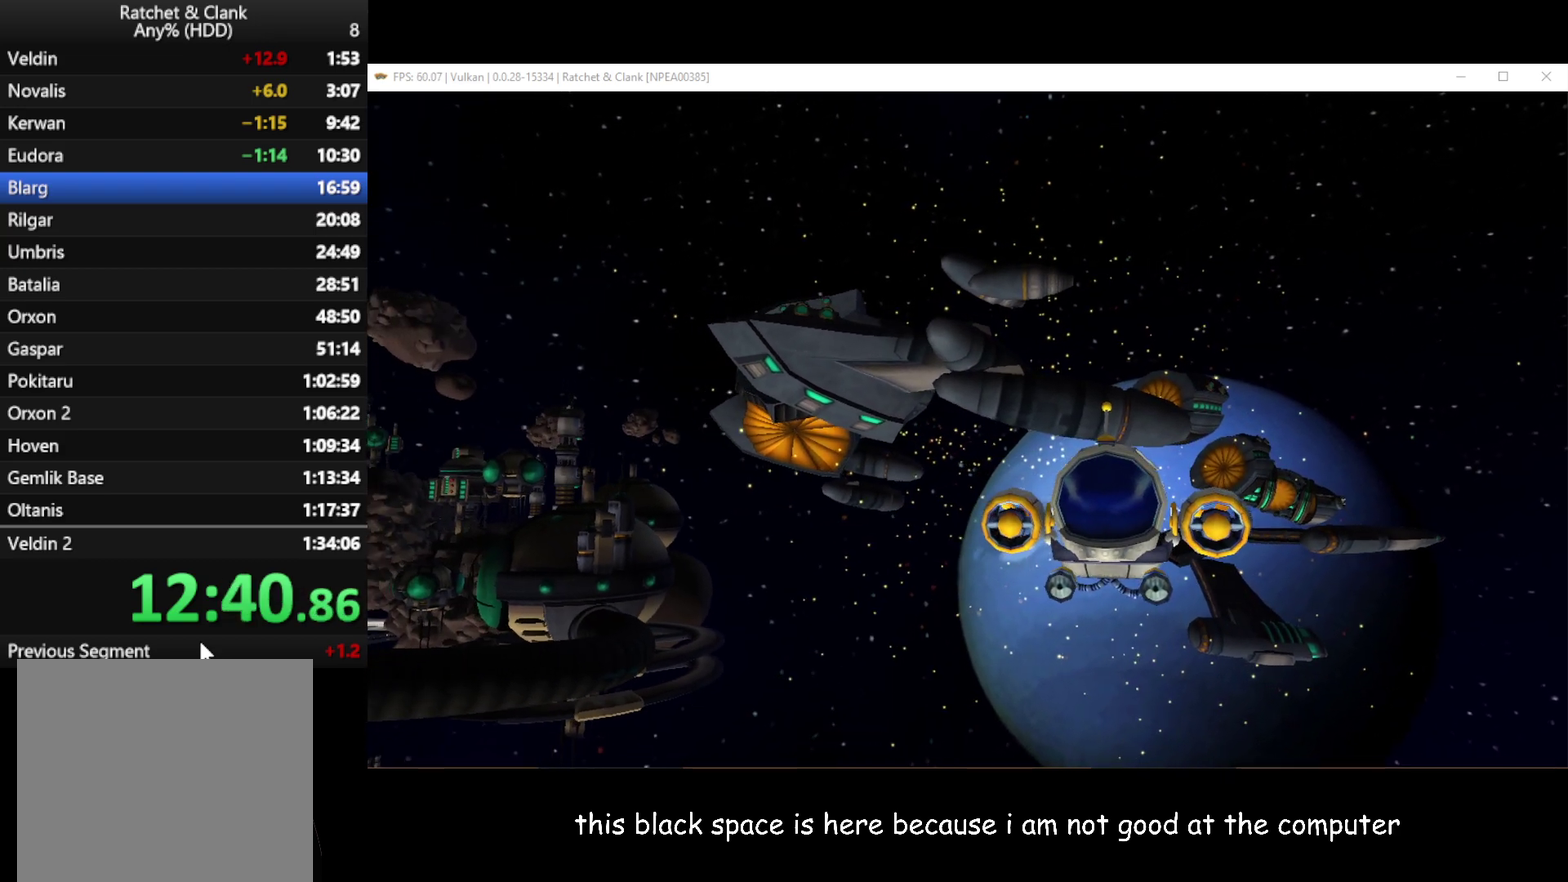
{"buttons": ["A"], "left_stick": "center", "right_stick": "center", "button_events": [[17, "A", "up"], [450, "A", "down"]]}
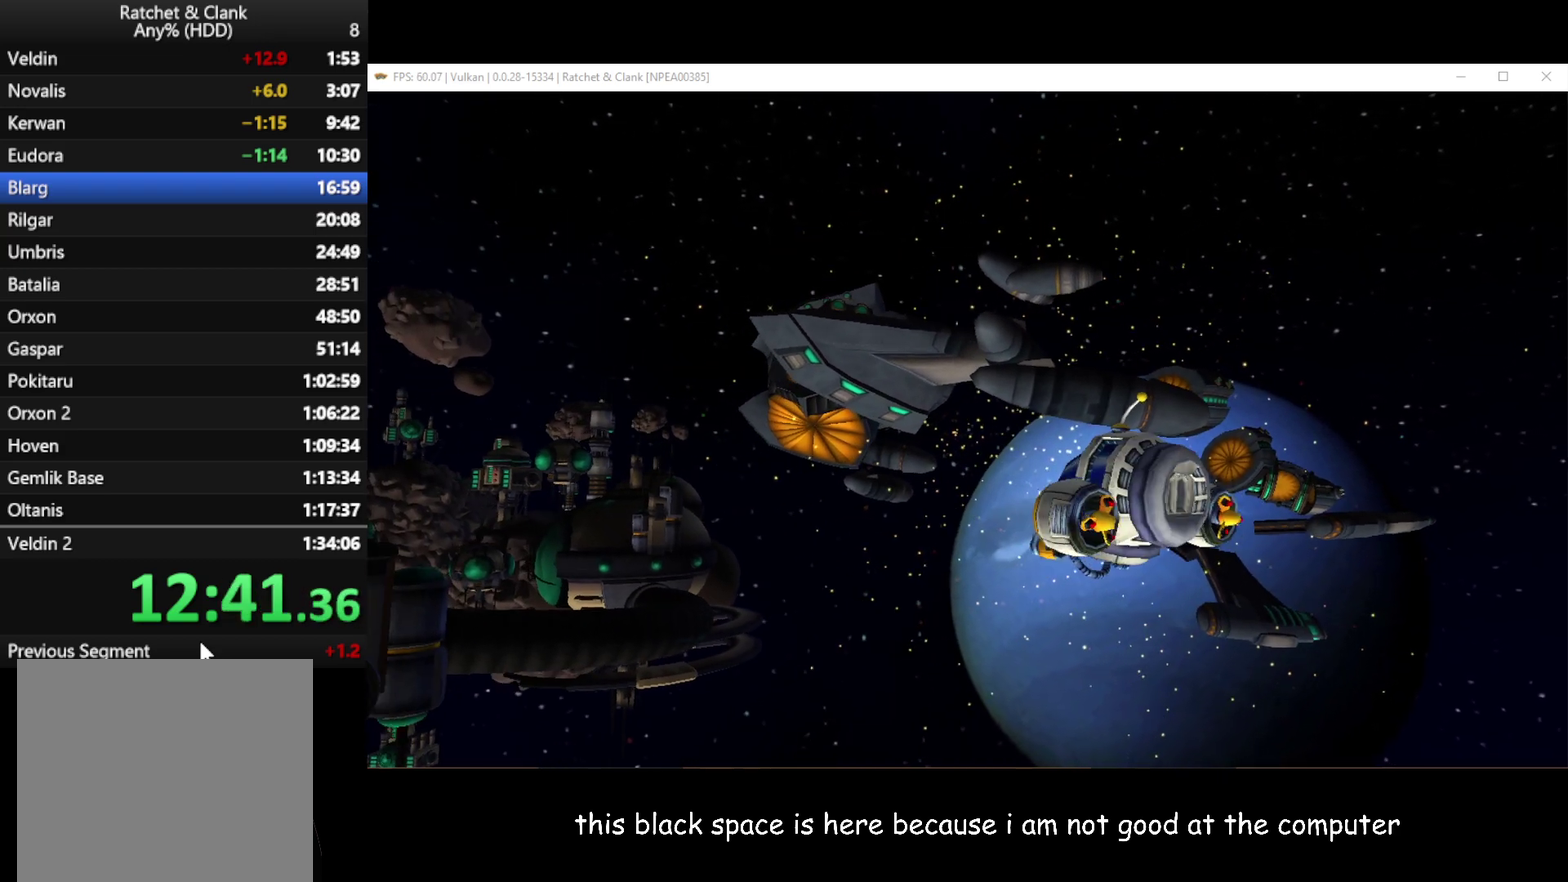
{"buttons": [], "left_stick": "center", "right_stick": "center", "button_events": [[17, "A", "up"], [133, "A", "down"], [183, "A", "up"], [317, "A", "down"], [433, "A", "up"]]}
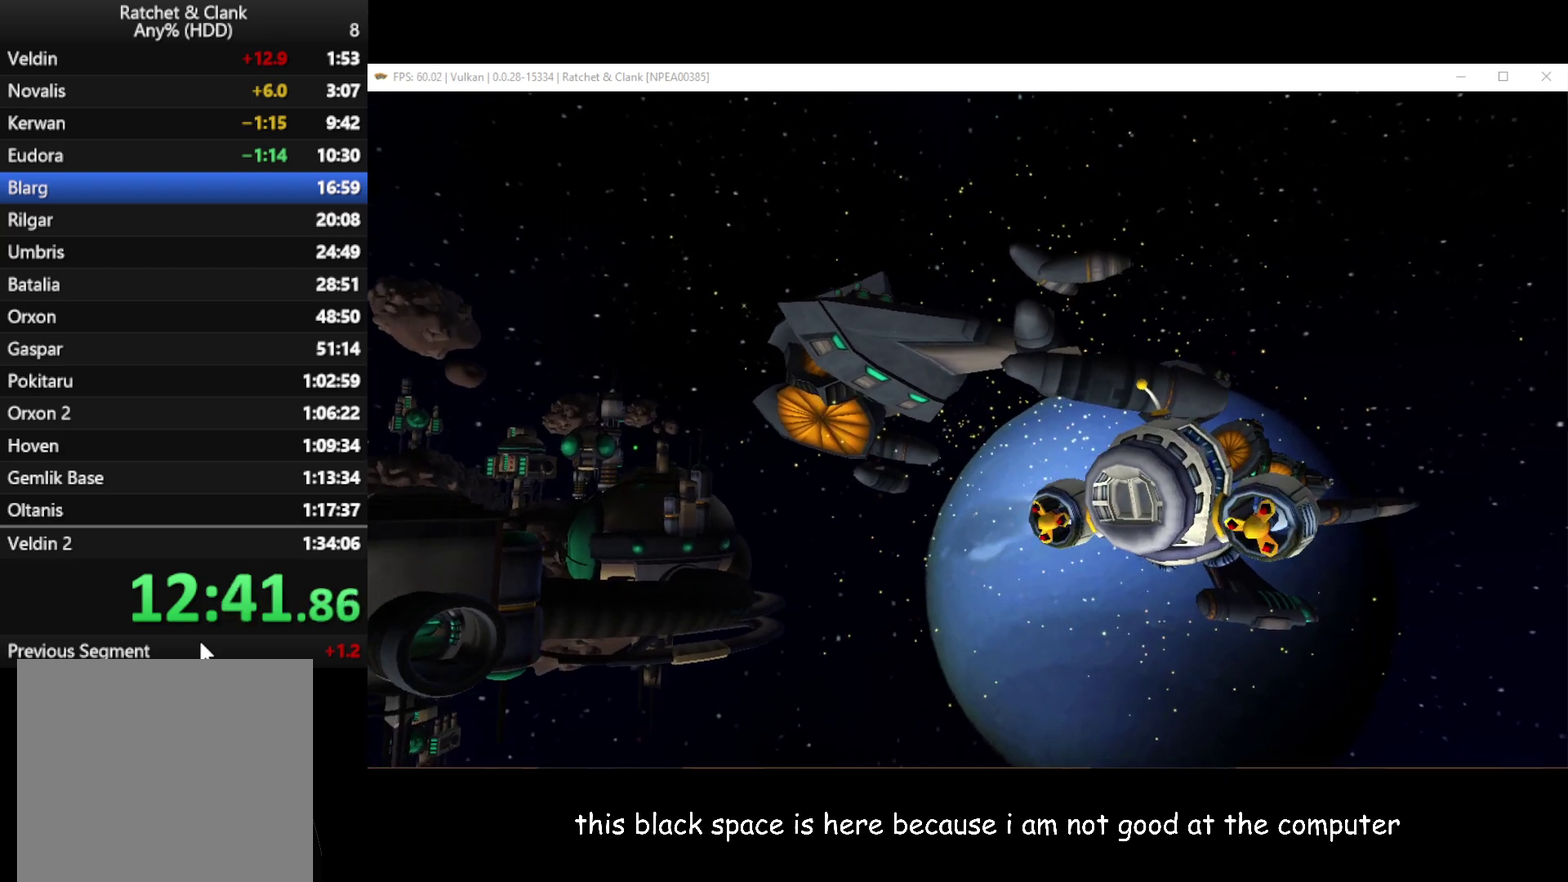
{"buttons": [], "left_stick": "center", "right_stick": "center", "button_events": [[50, "A", "down"], [183, "A", "up"]]}
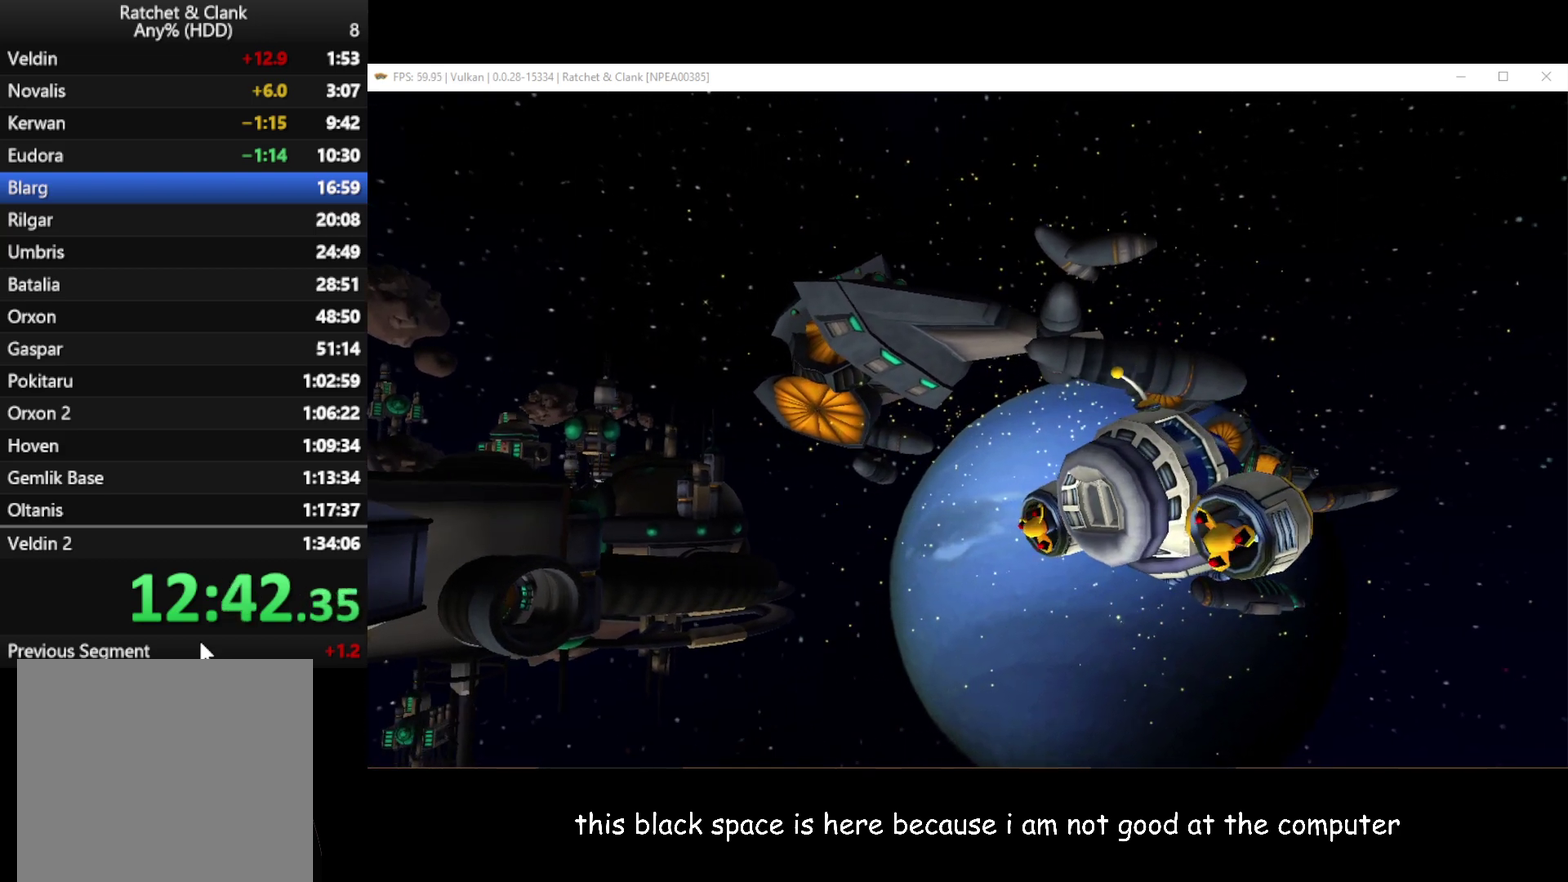
{"buttons": [], "left_stick": "center", "right_stick": "center", "button_events": [[283, "A", "down"], [417, "A", "up"]]}
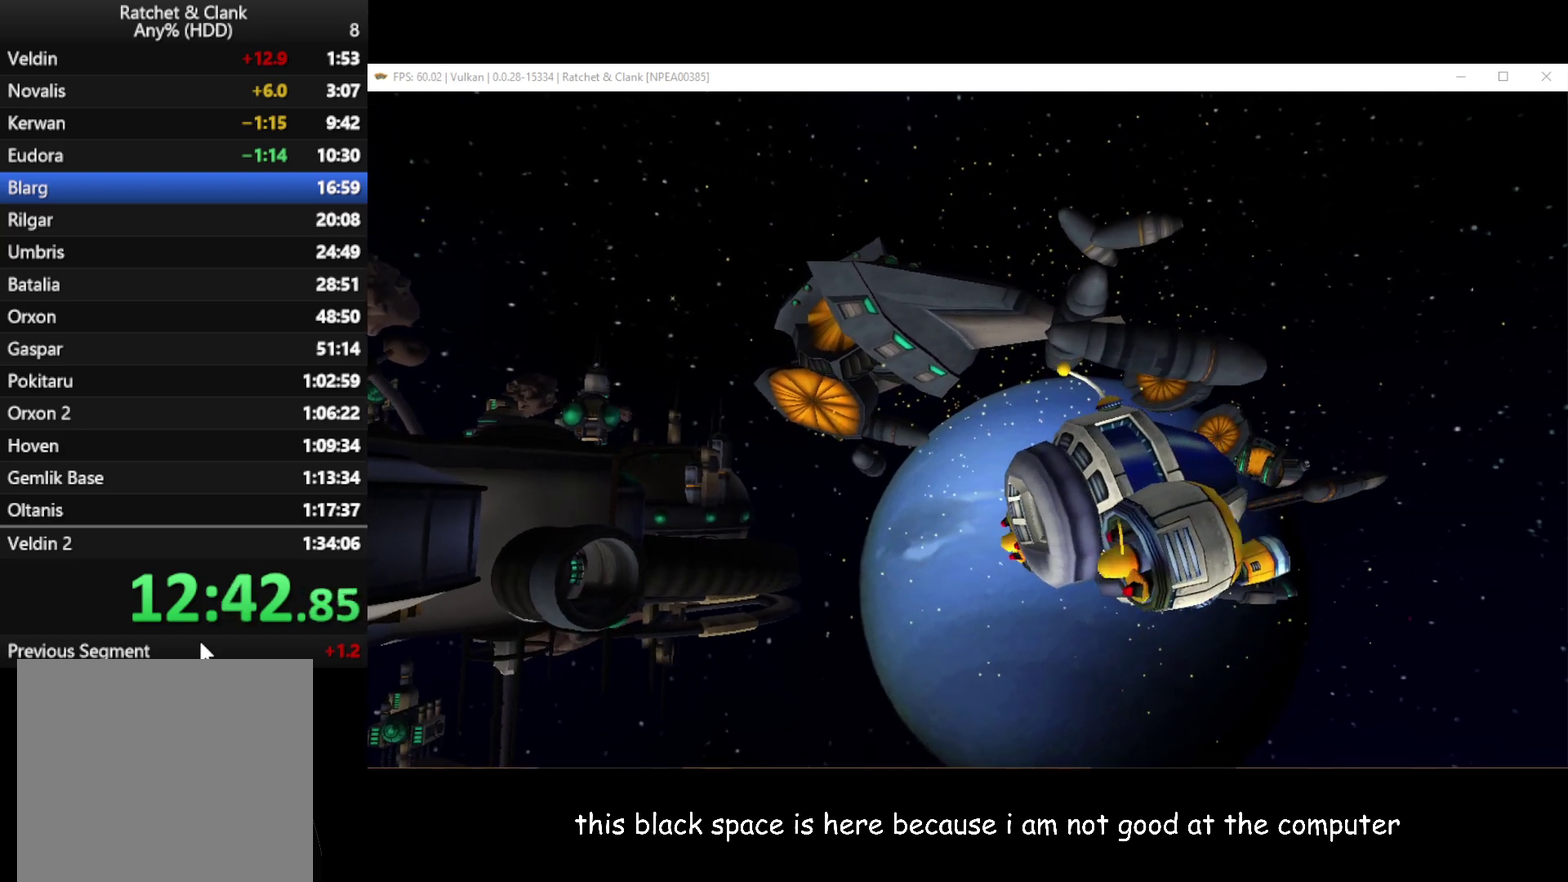
{"buttons": [], "left_stick": "center", "right_stick": "center", "button_events": [[67, "A", "down"], [167, "A", "up"], [283, "A", "down"], [417, "A", "up"]]}
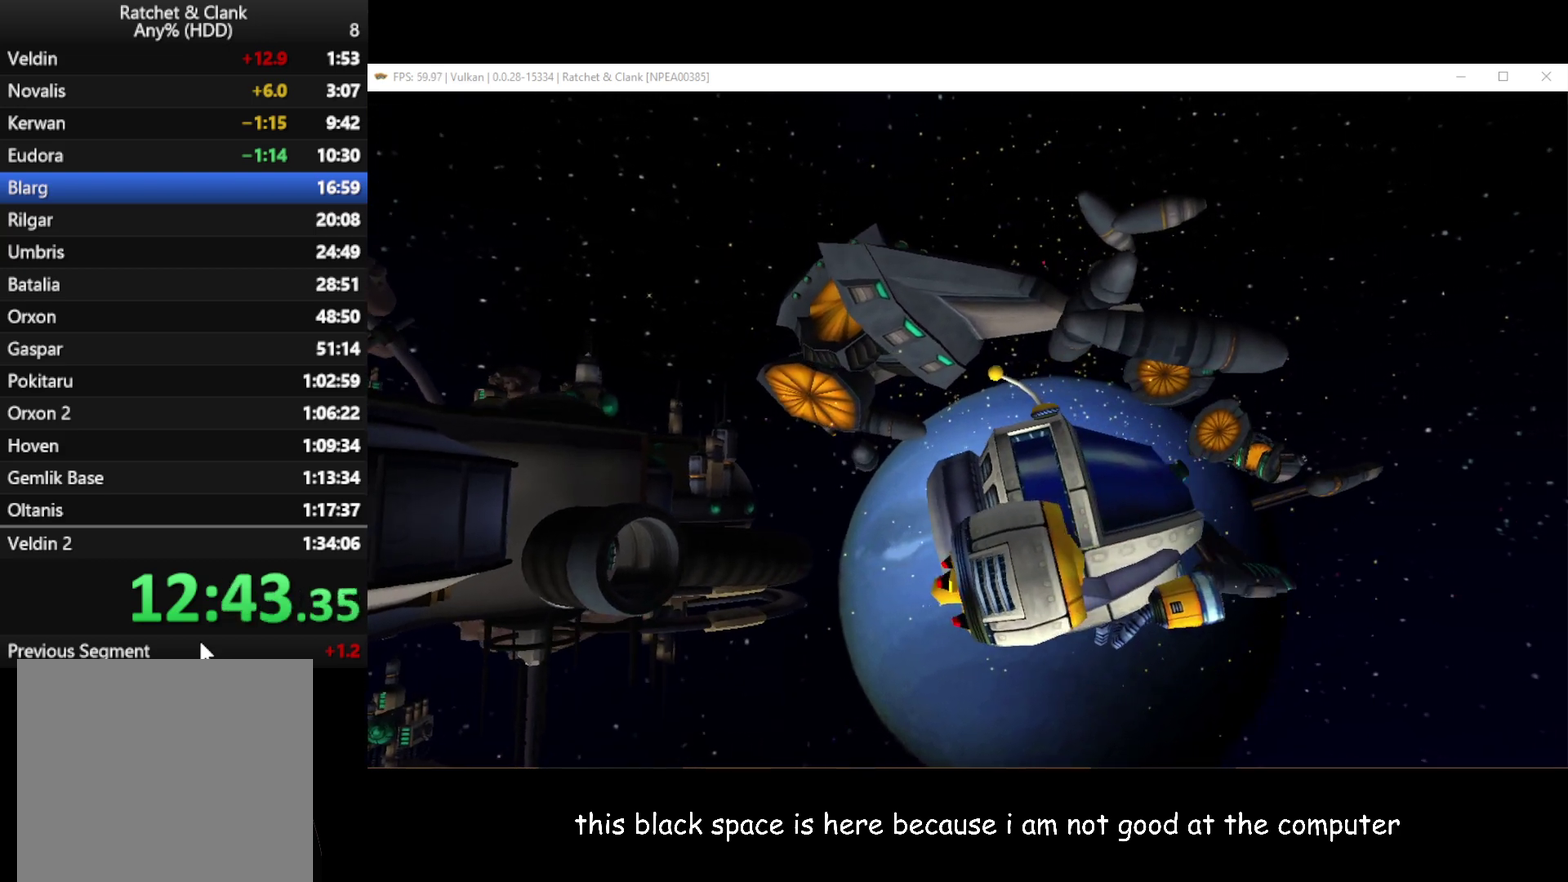
{"buttons": [], "left_stick": "center", "right_stick": "center", "button_events": [[17, "A", "down"], [150, "A", "up"], [233, "A", "down"], [333, "A", "up"], [417, "A", "down"], [500, "A", "up"]]}
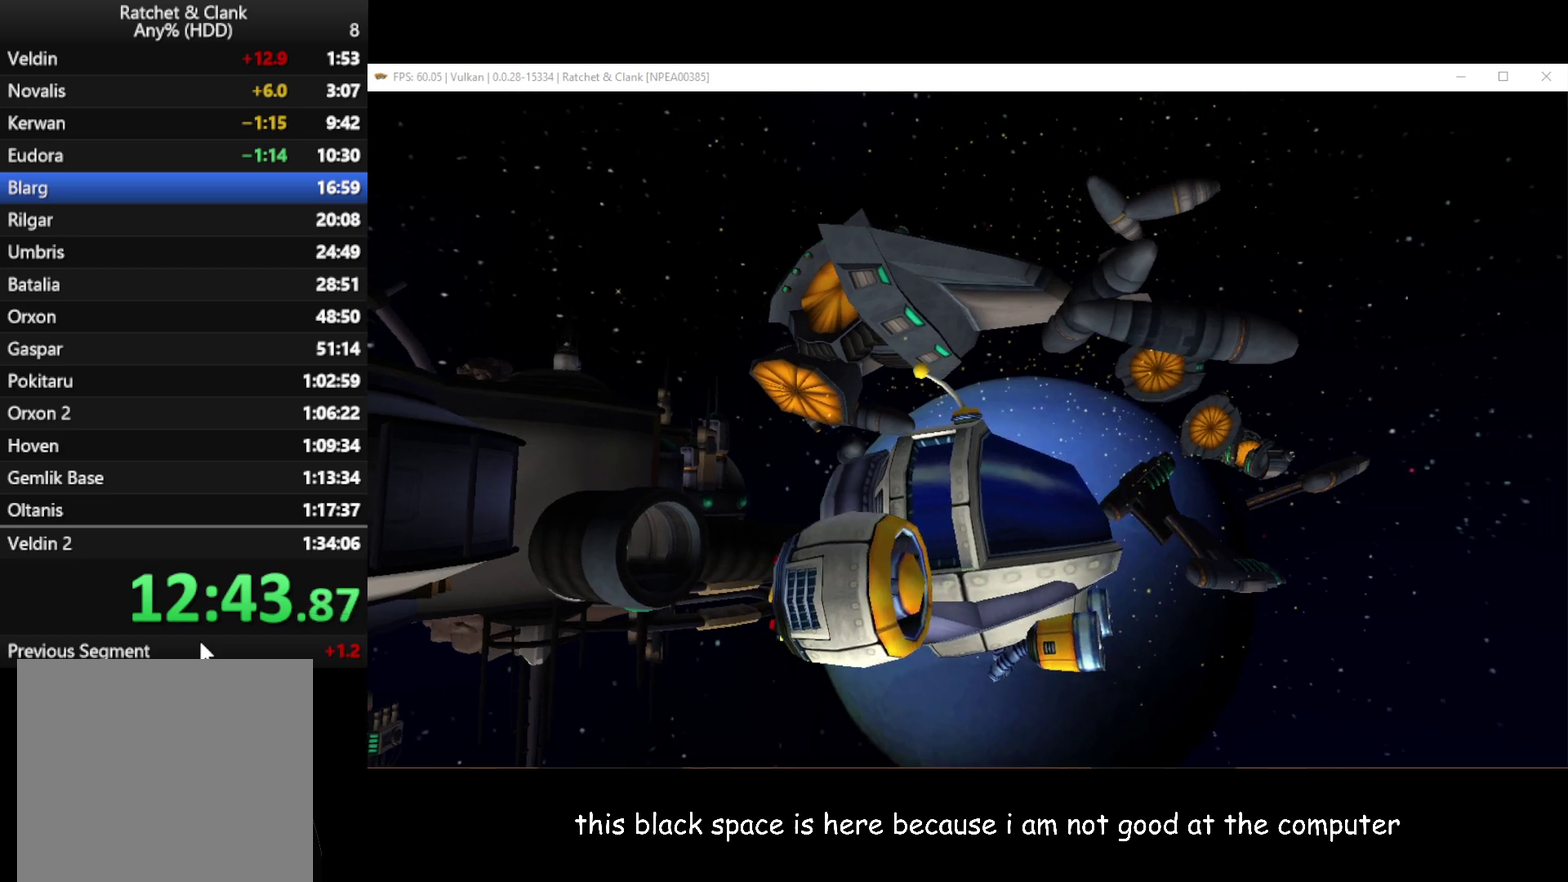
{"buttons": [], "left_stick": "center", "right_stick": "center", "button_events": [[150, "A", "down"], [283, "A", "up"]]}
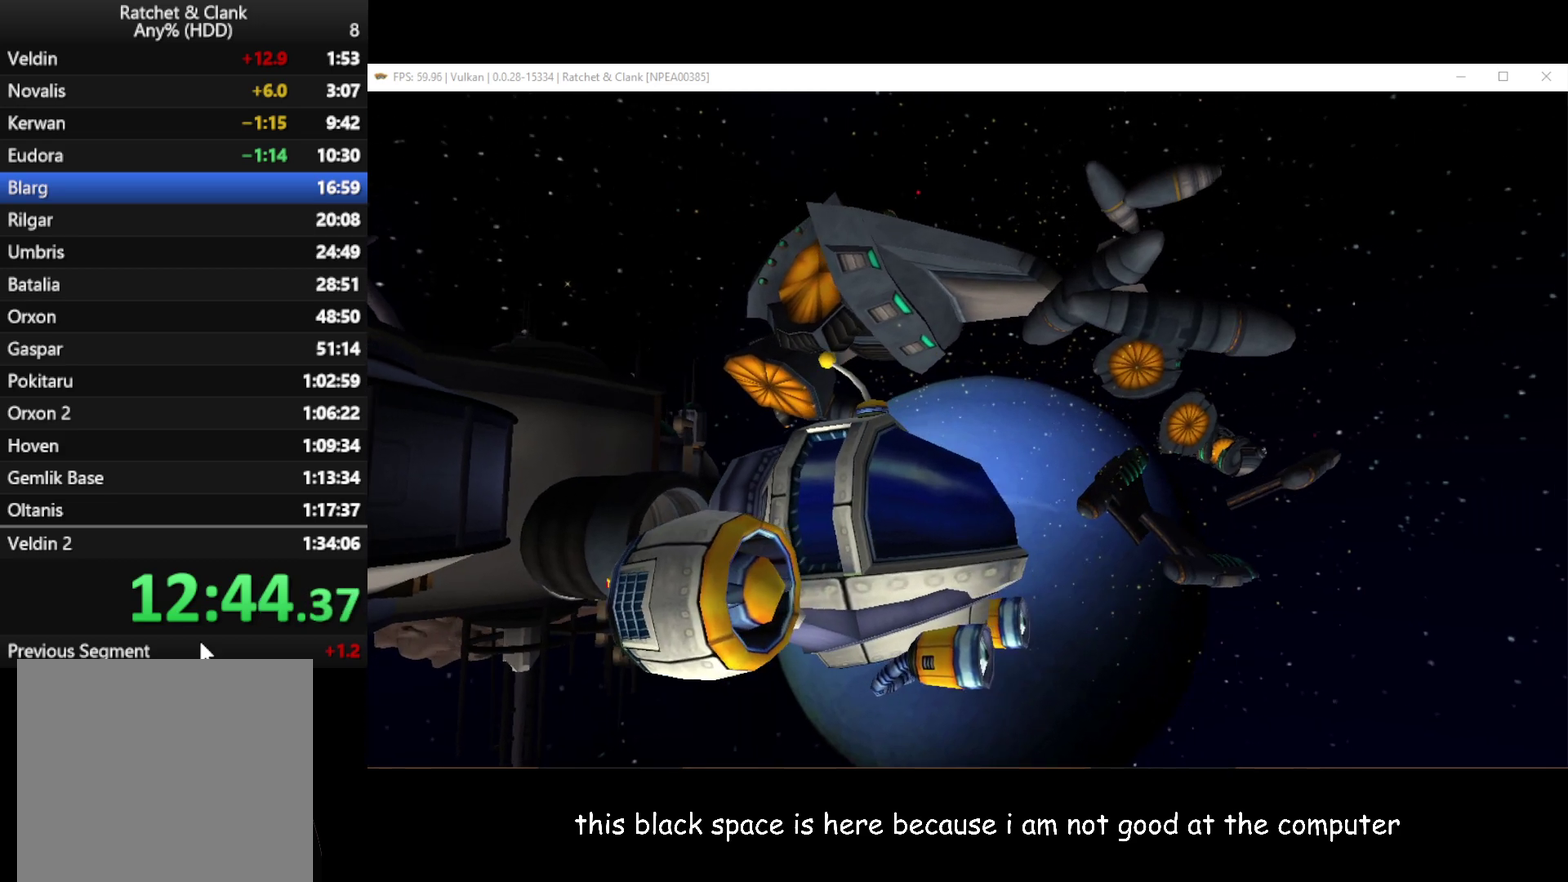
{"buttons": [], "left_stick": "up", "right_stick": "center", "button_events": []}
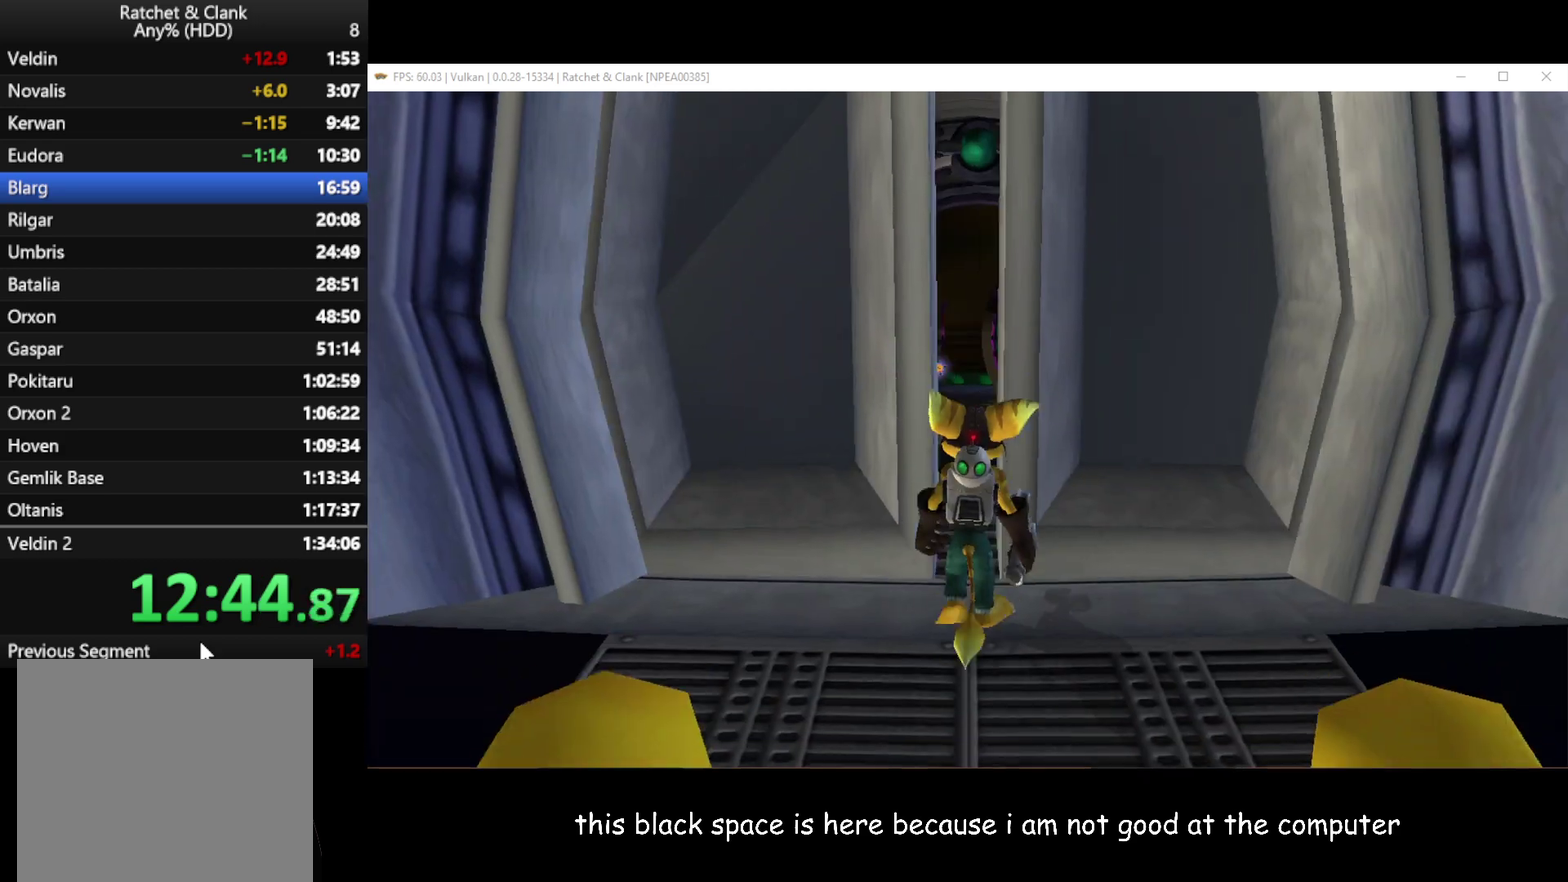
{"buttons": ["A", "R1"], "left_stick": "up", "right_stick": "center", "button_events": [[450, "A", "down"], [450, "R1", "down"]]}
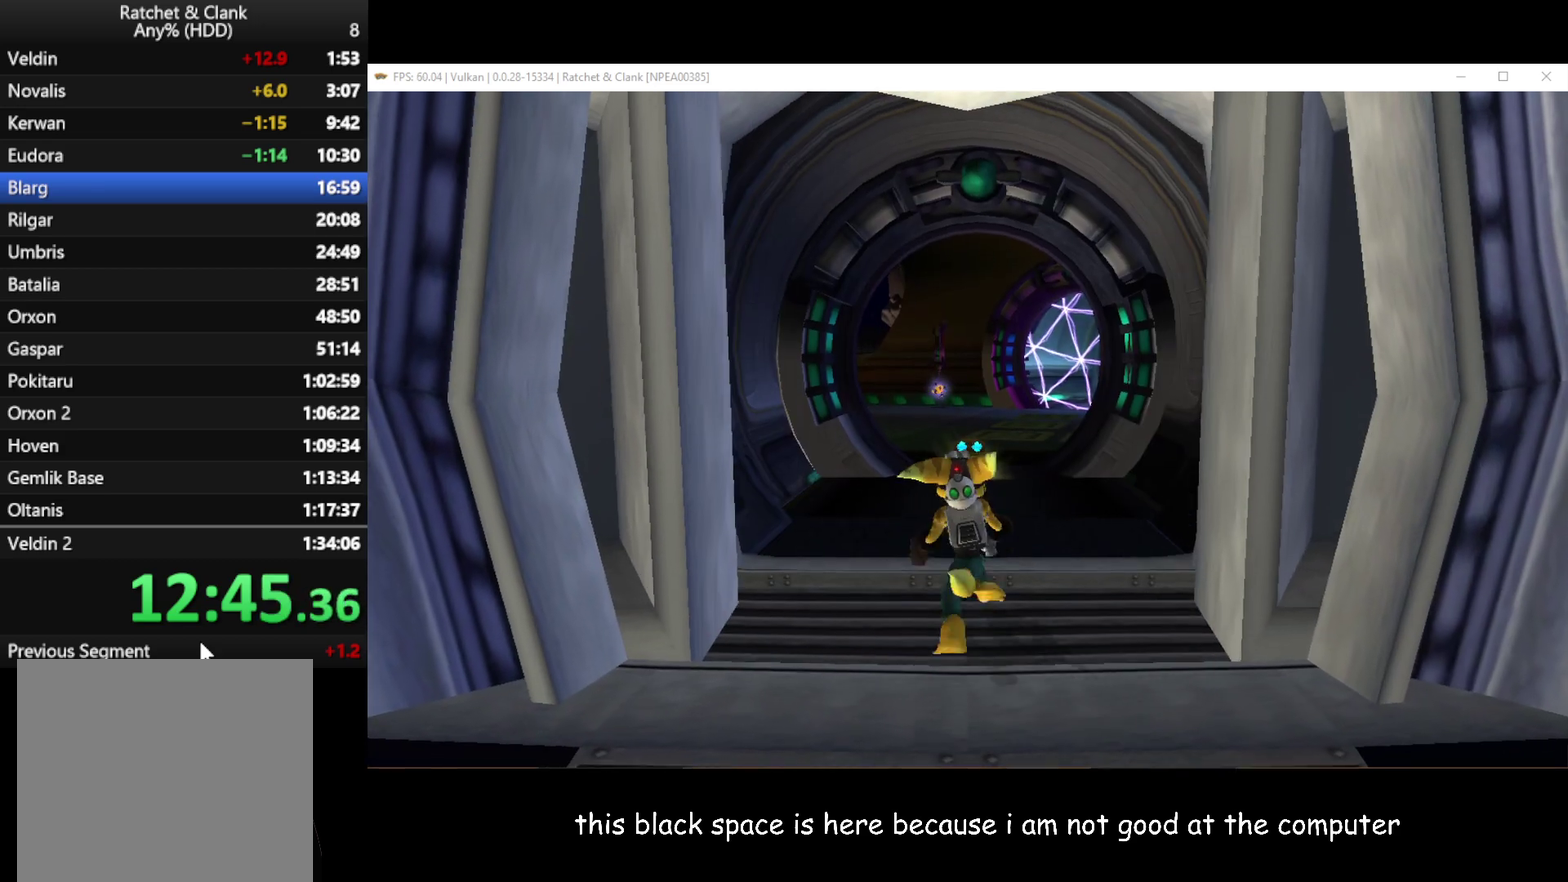
{"buttons": [], "left_stick": "up", "right_stick": "center", "button_events": [[83, "A", "up"], [83, "R1", "up"]]}
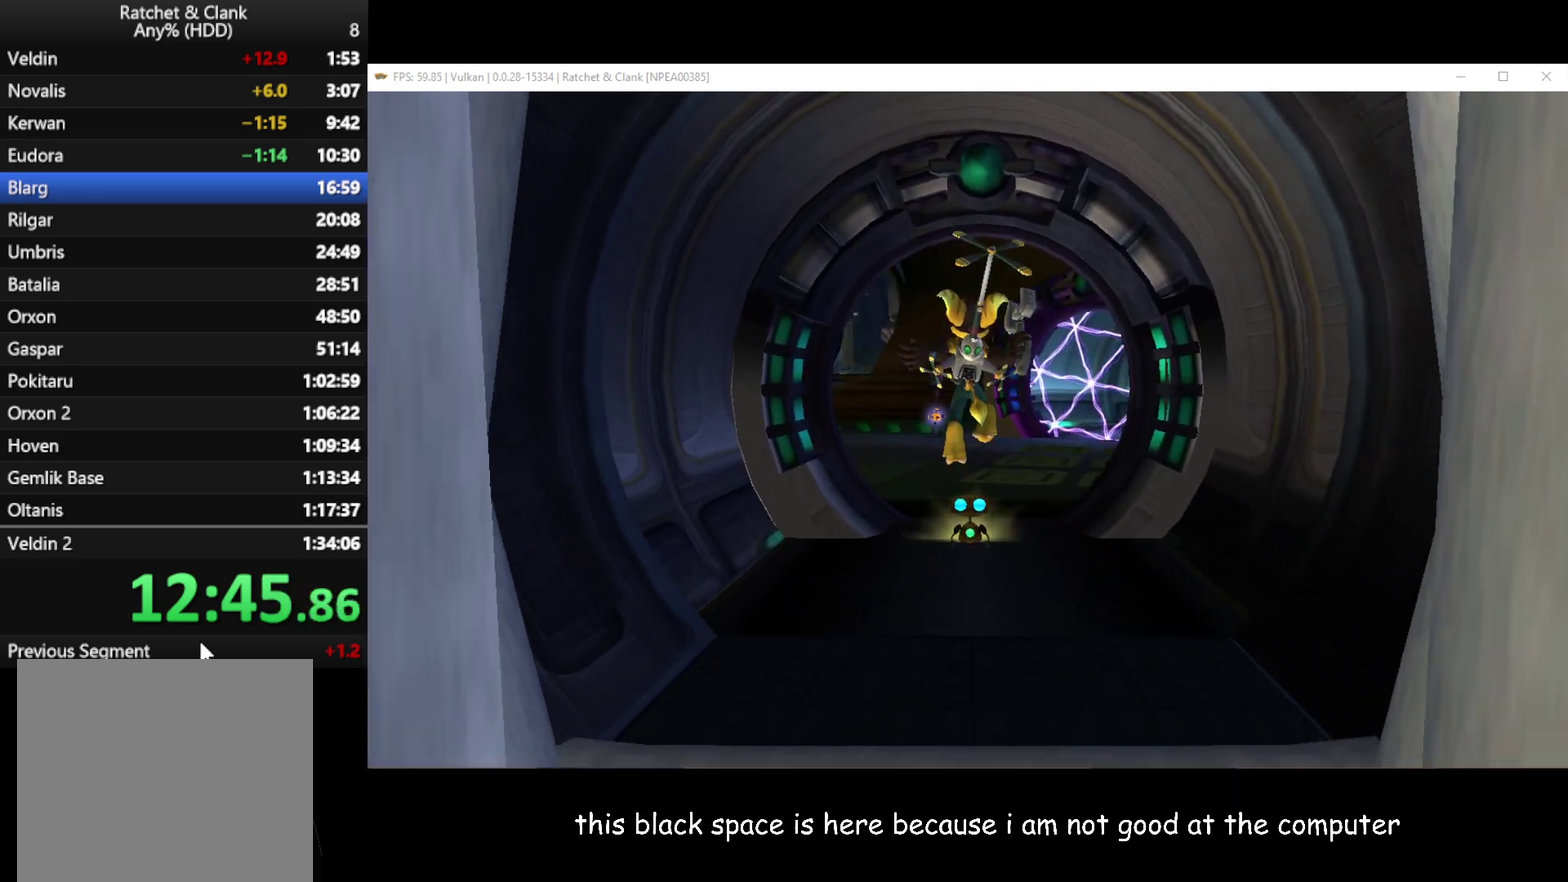
{"buttons": [], "left_stick": "center", "right_stick": "center", "button_events": [[367, "START", "down"], [450, "START", "up"]]}
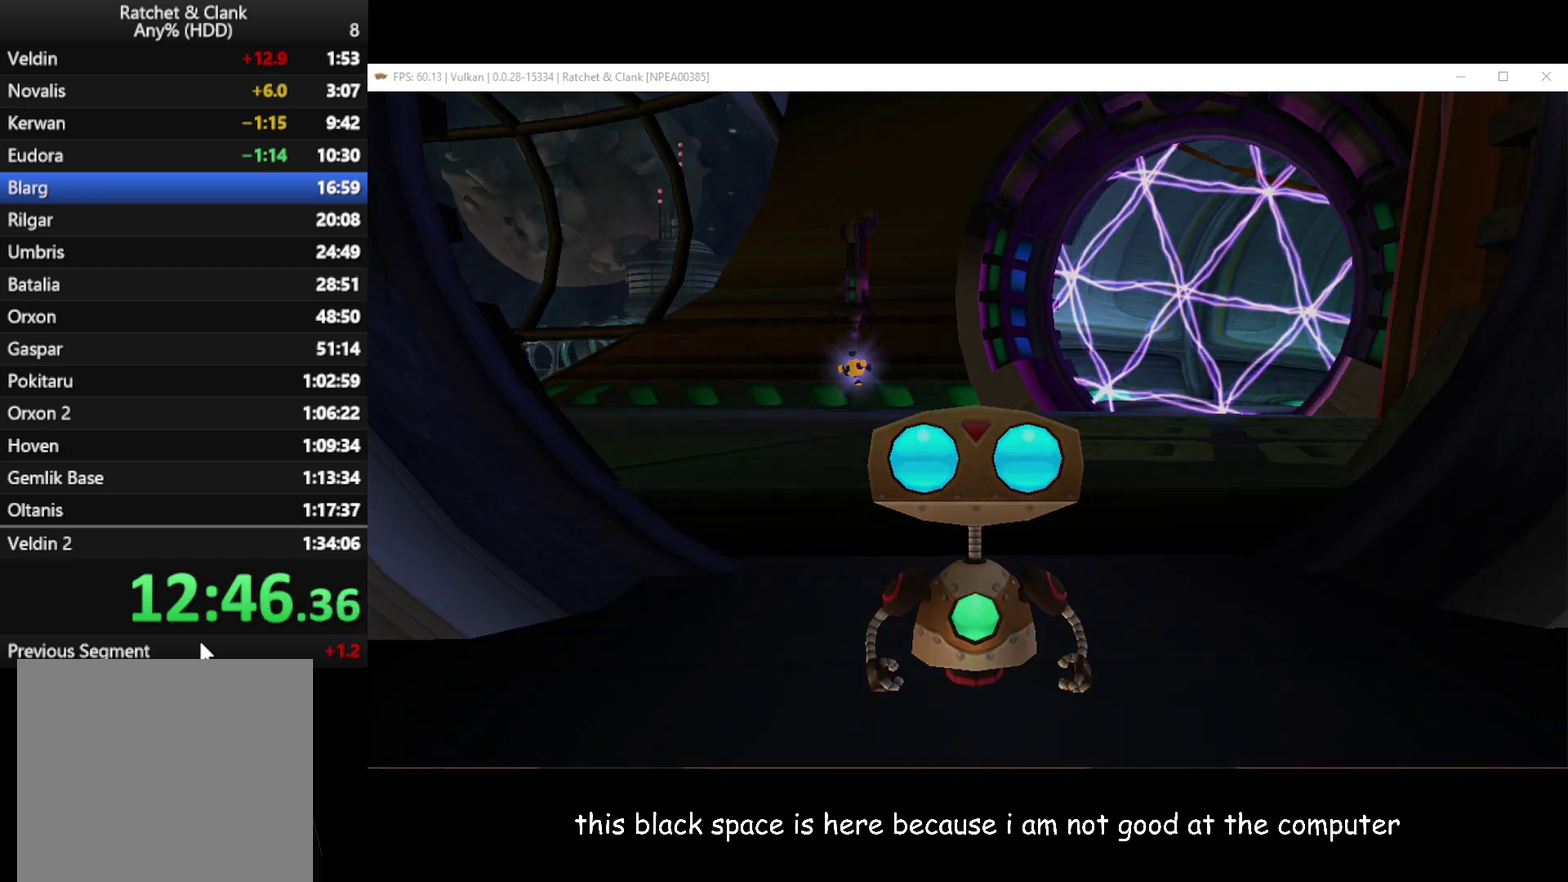
{"buttons": [], "left_stick": "center", "right_stick": "center", "button_events": [[250, "START", "down"], [317, "START", "up"]]}
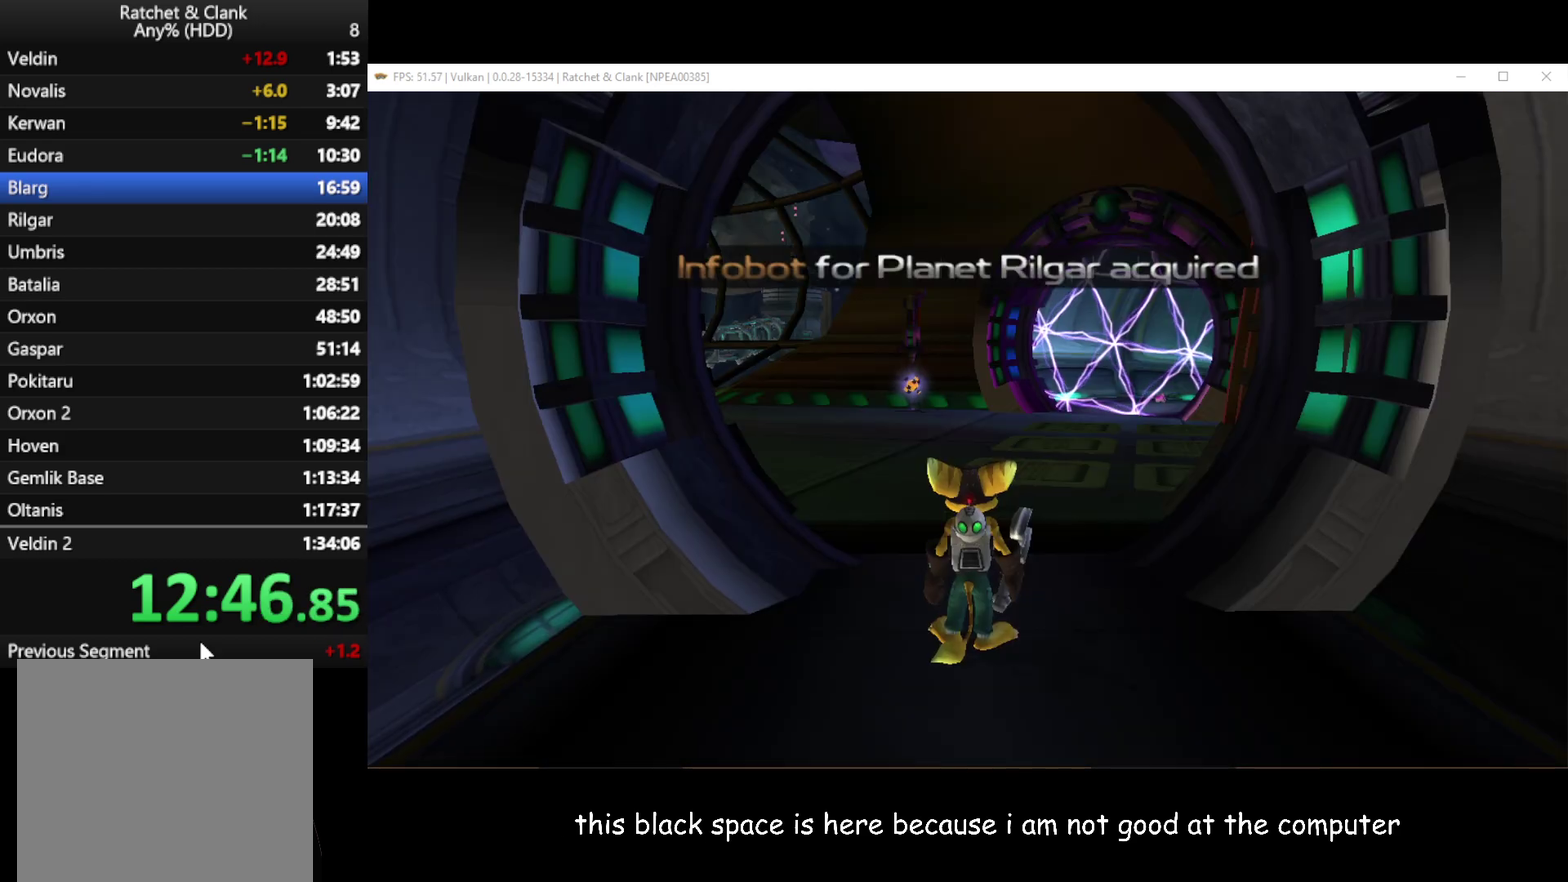
{"buttons": [], "left_stick": "up", "right_stick": "center", "button_events": []}
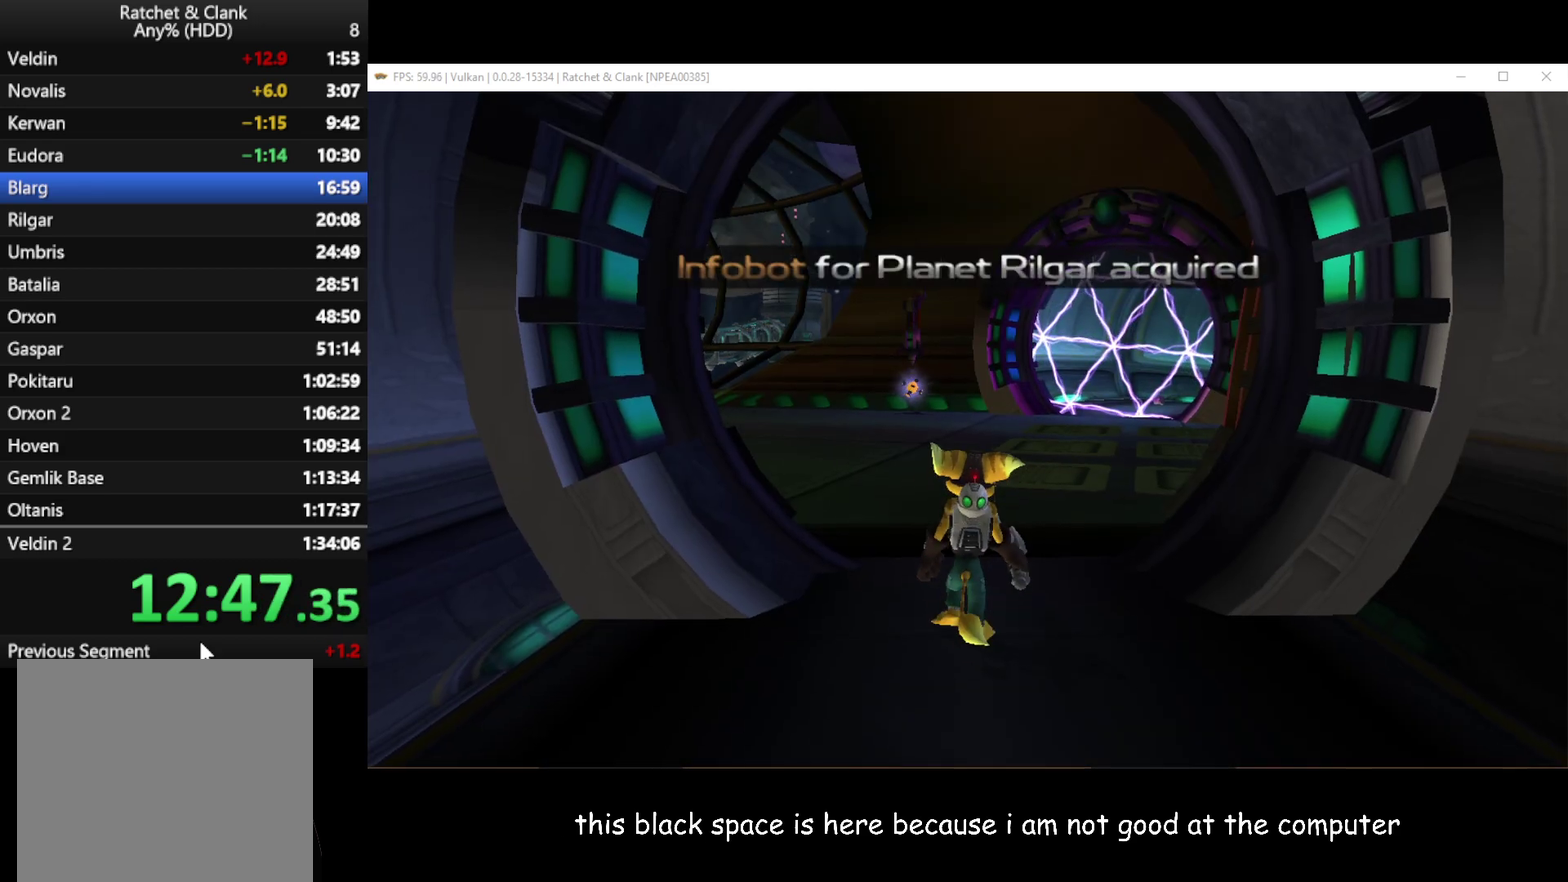
{"buttons": ["A", "R1"], "left_stick": "up-left", "right_stick": "center", "button_events": [[333, "A", "down"], [383, "R1", "down"]]}
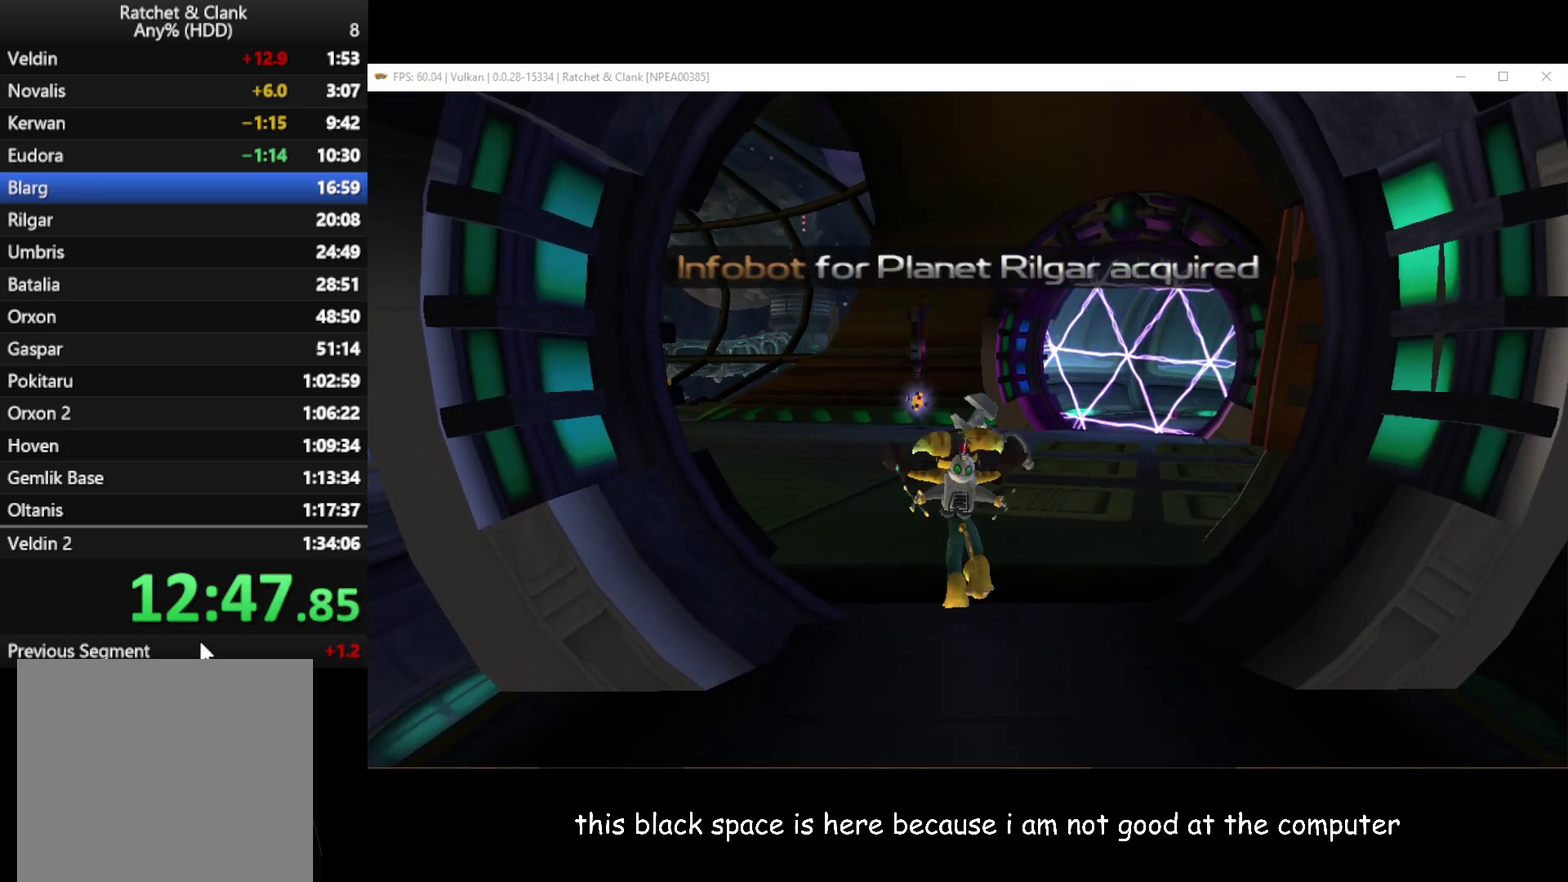
{"buttons": [], "left_stick": "up-left", "right_stick": "center", "button_events": [[33, "A", "up"], [67, "R1", "up"]]}
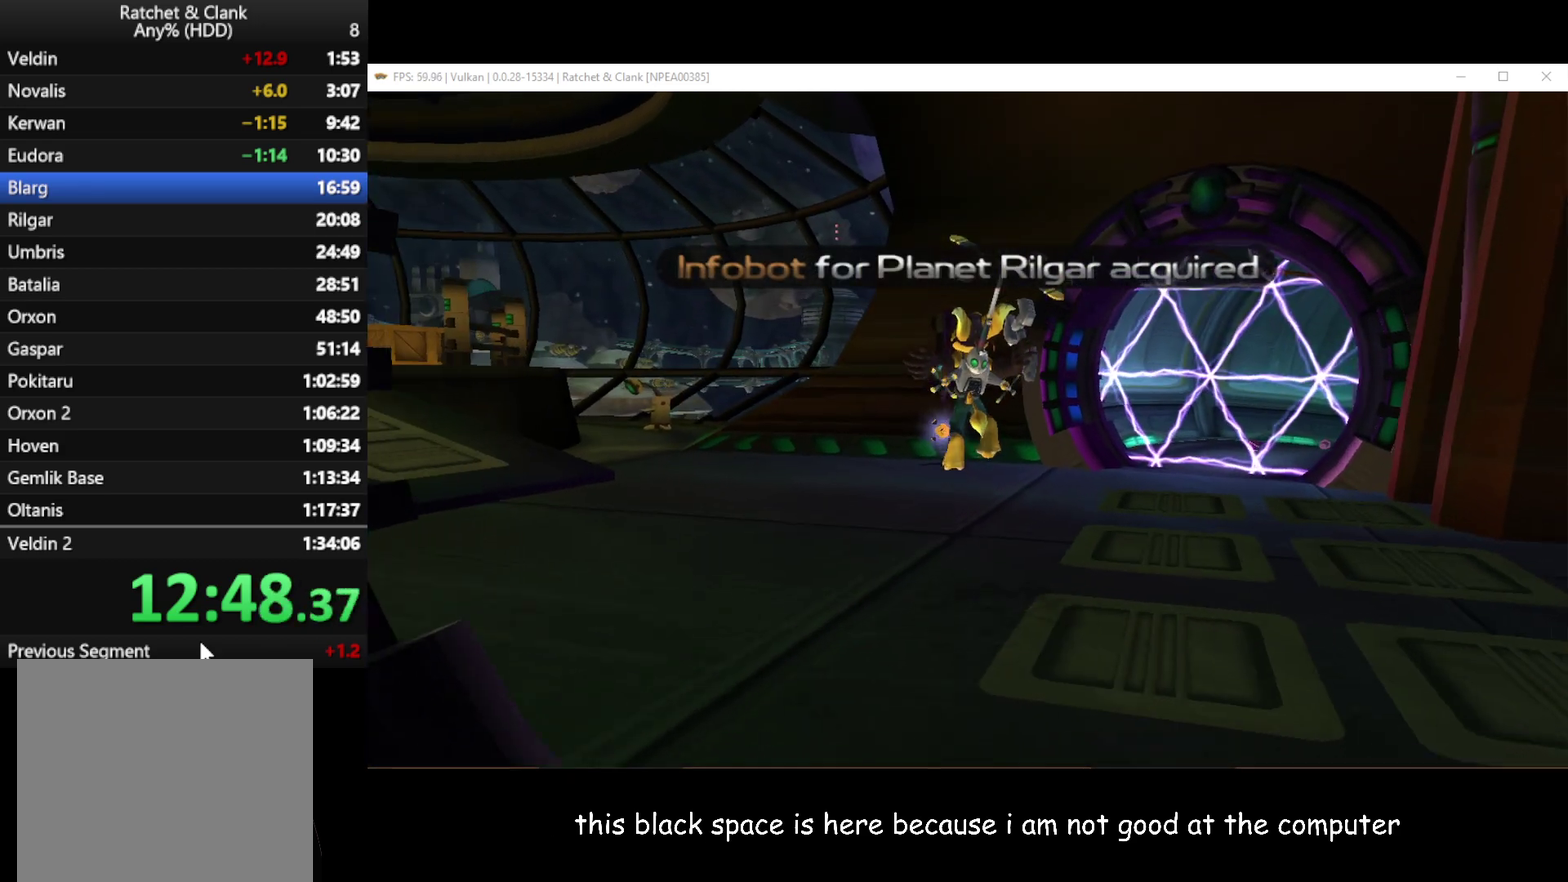
{"buttons": [], "left_stick": "up", "right_stick": "center", "button_events": []}
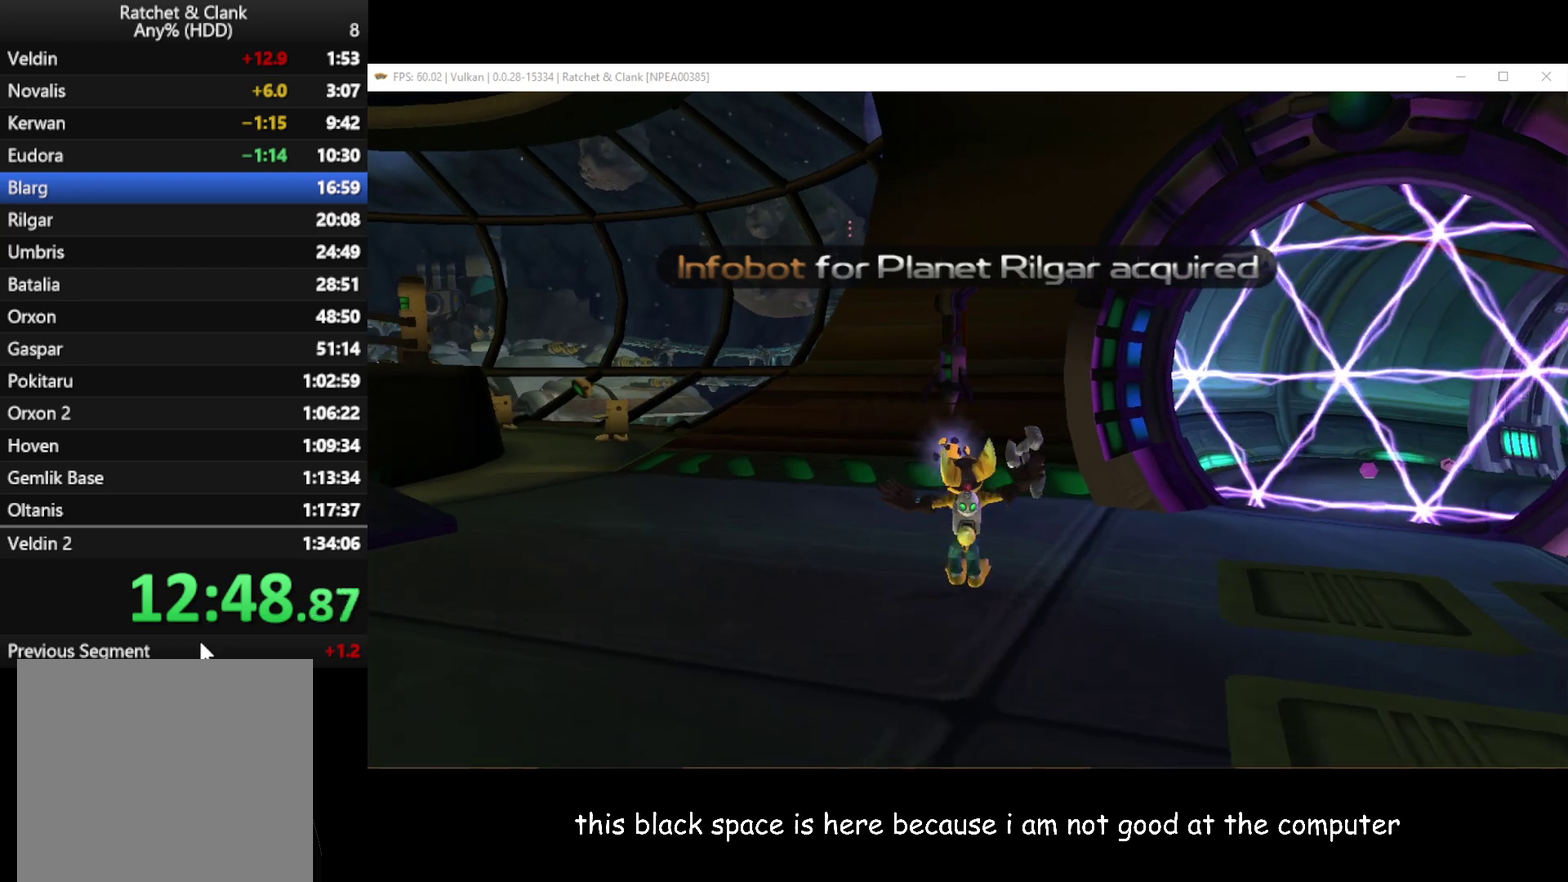
{"buttons": [], "left_stick": "down-right", "right_stick": "center", "button_events": [[183, "X", "down"], [283, "X", "up"]]}
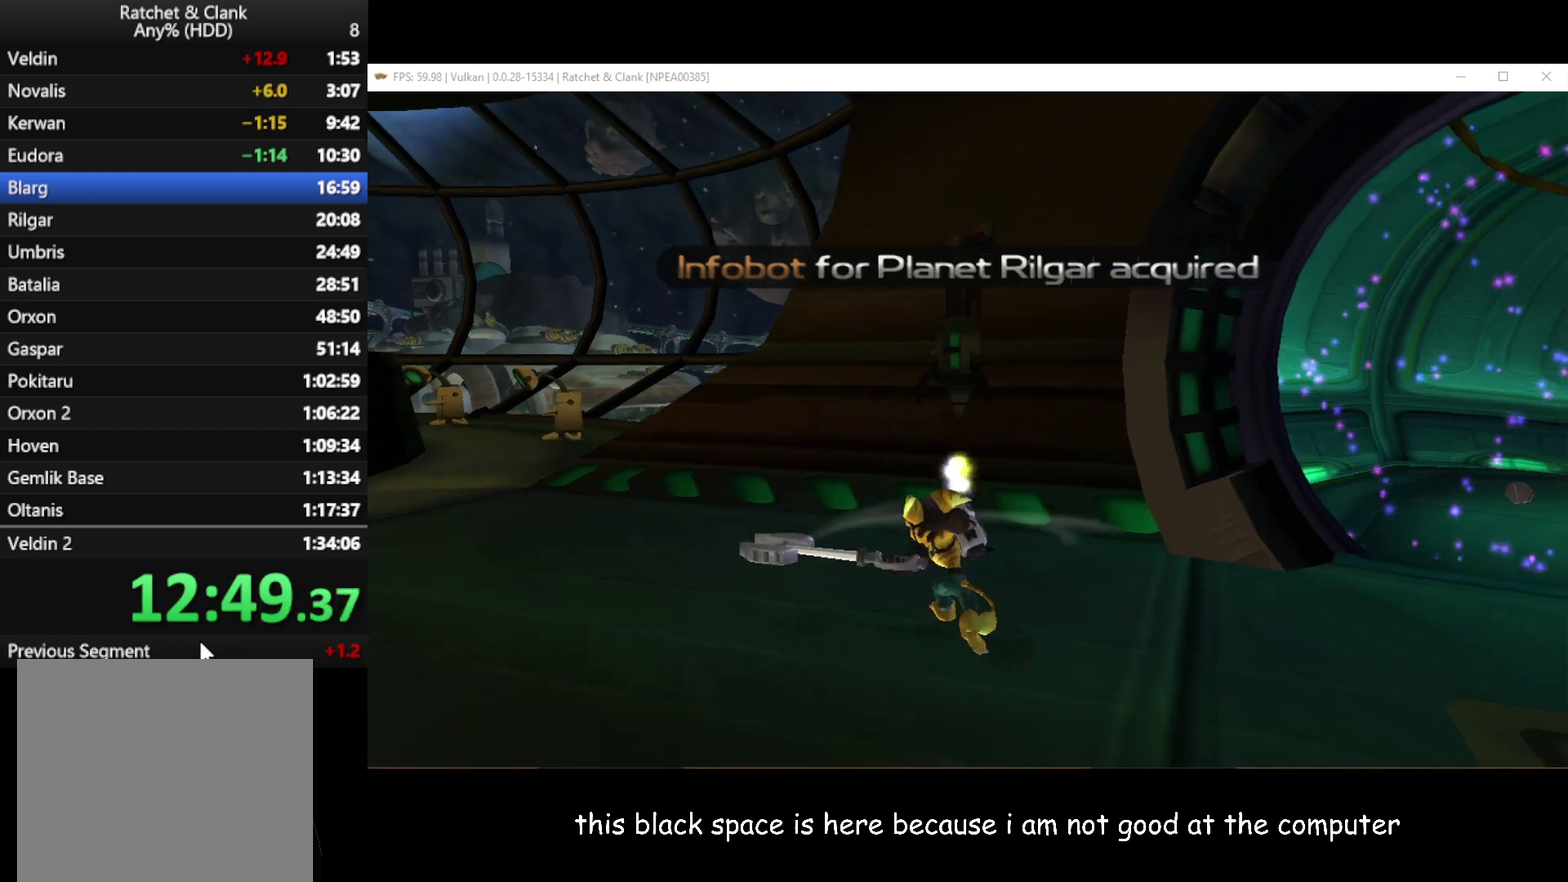
{"buttons": [], "left_stick": "up-right", "right_stick": "left", "button_events": [[67, "A", "down"], [167, "A", "up"]]}
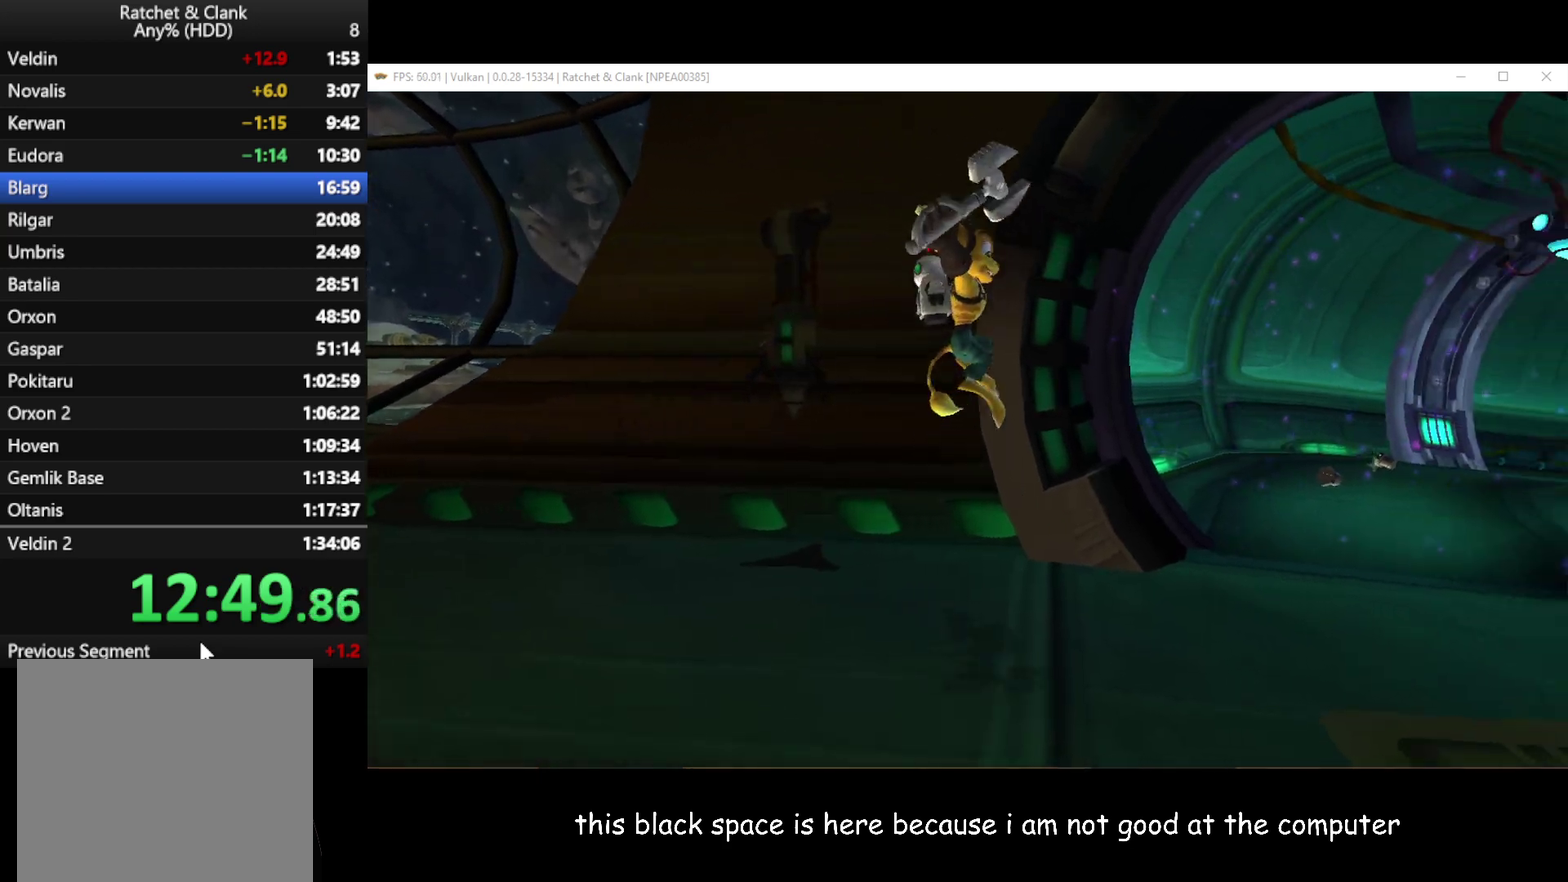
{"buttons": [], "left_stick": "up-right", "right_stick": "center"}